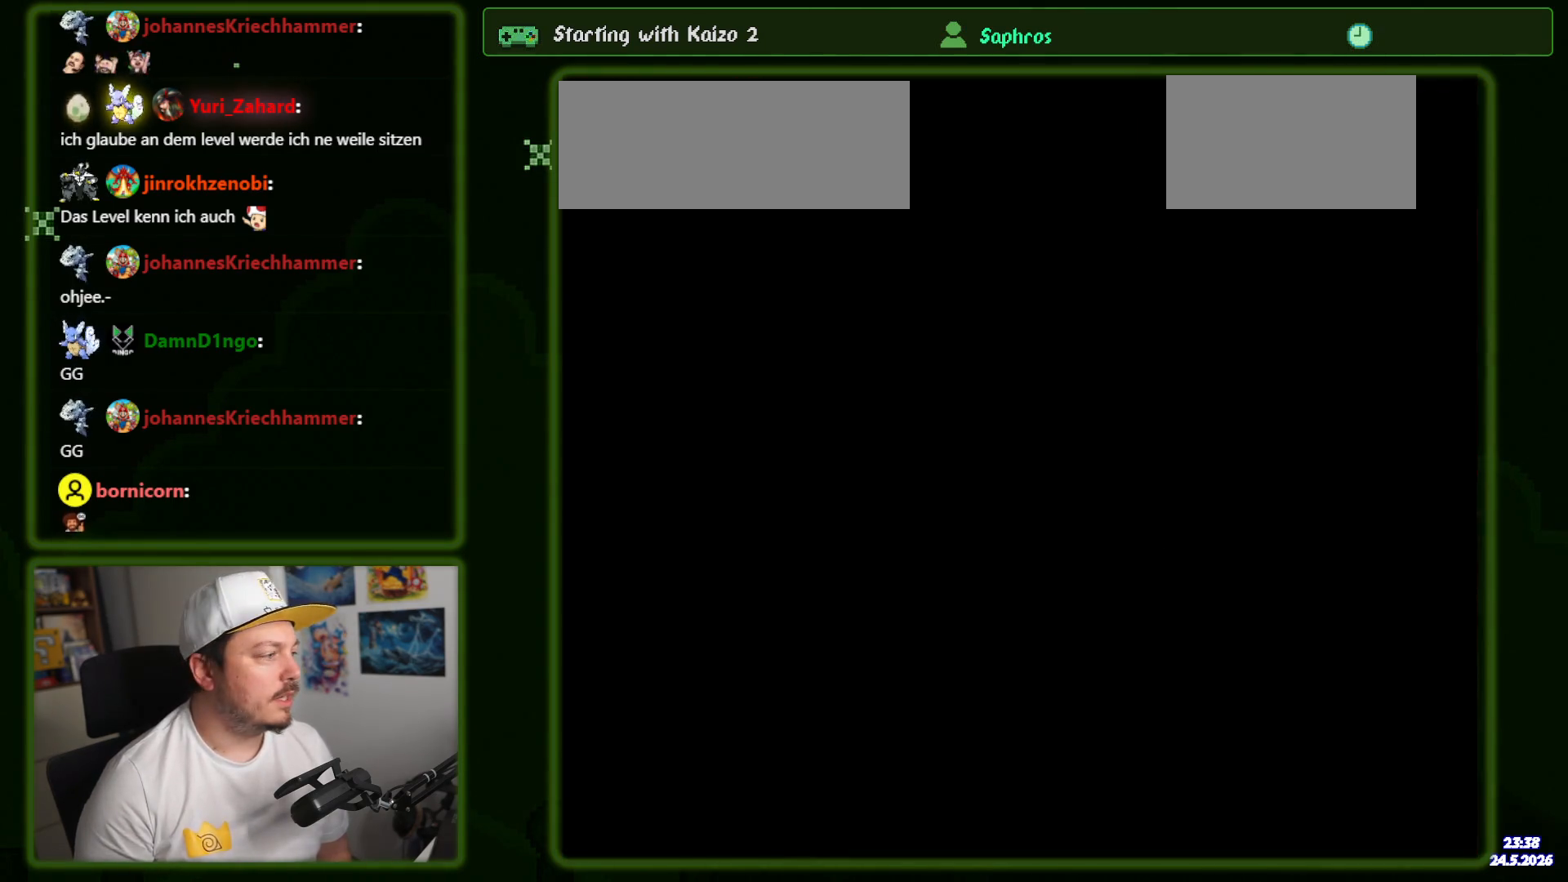
Gameplay with a controller (Nintendo layout); each line is a JSON object with the inputs held at the frame after it. "events" lists button and stick changes between this image and that frame as [ms after this image, input, new state], when the widget could be followed in between. Not read: DPAD_DOWN L3 R3 SELECT.
{"buttons": ["X", "DPAD_LEFT"], "events": [[167, "DPAD_LEFT", "down"], [234, "X", "down"]]}
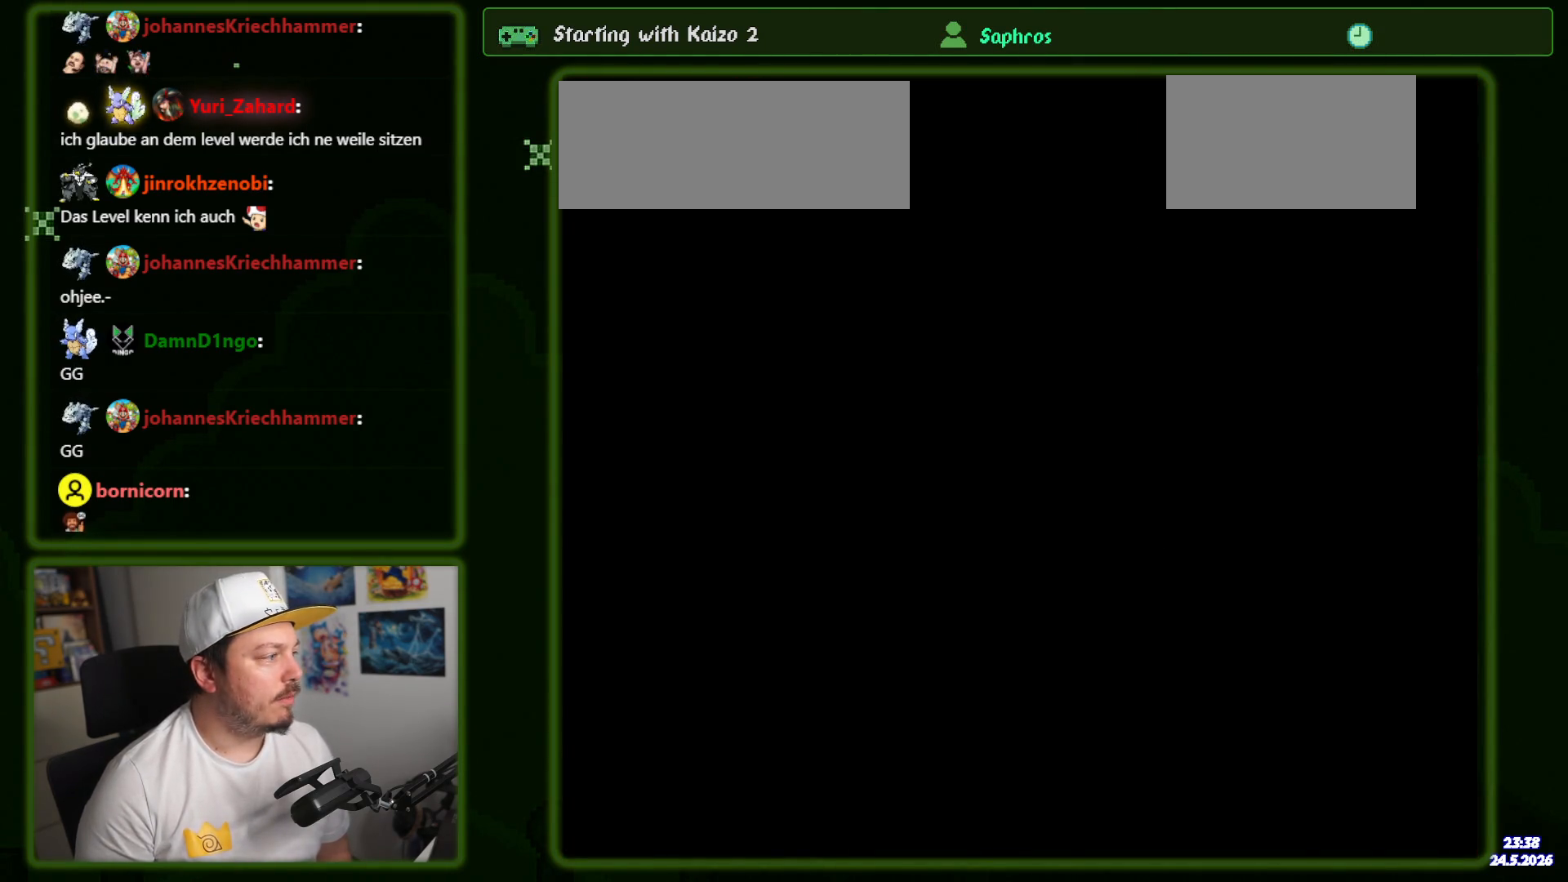
{"buttons": ["X", "DPAD_LEFT"], "events": []}
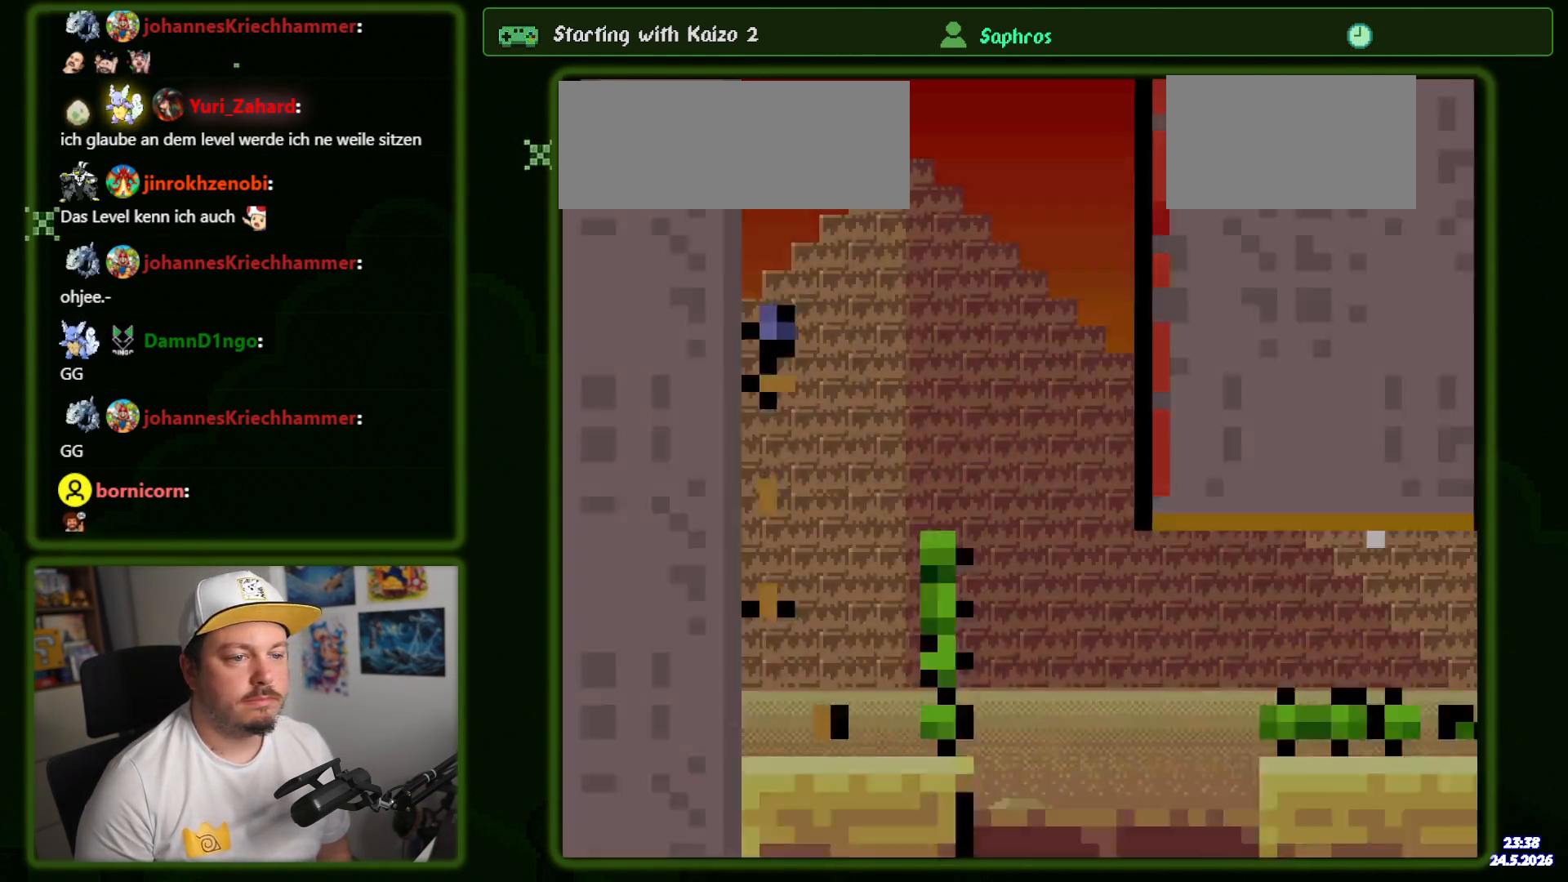
{"buttons": ["X", "DPAD_LEFT"], "events": []}
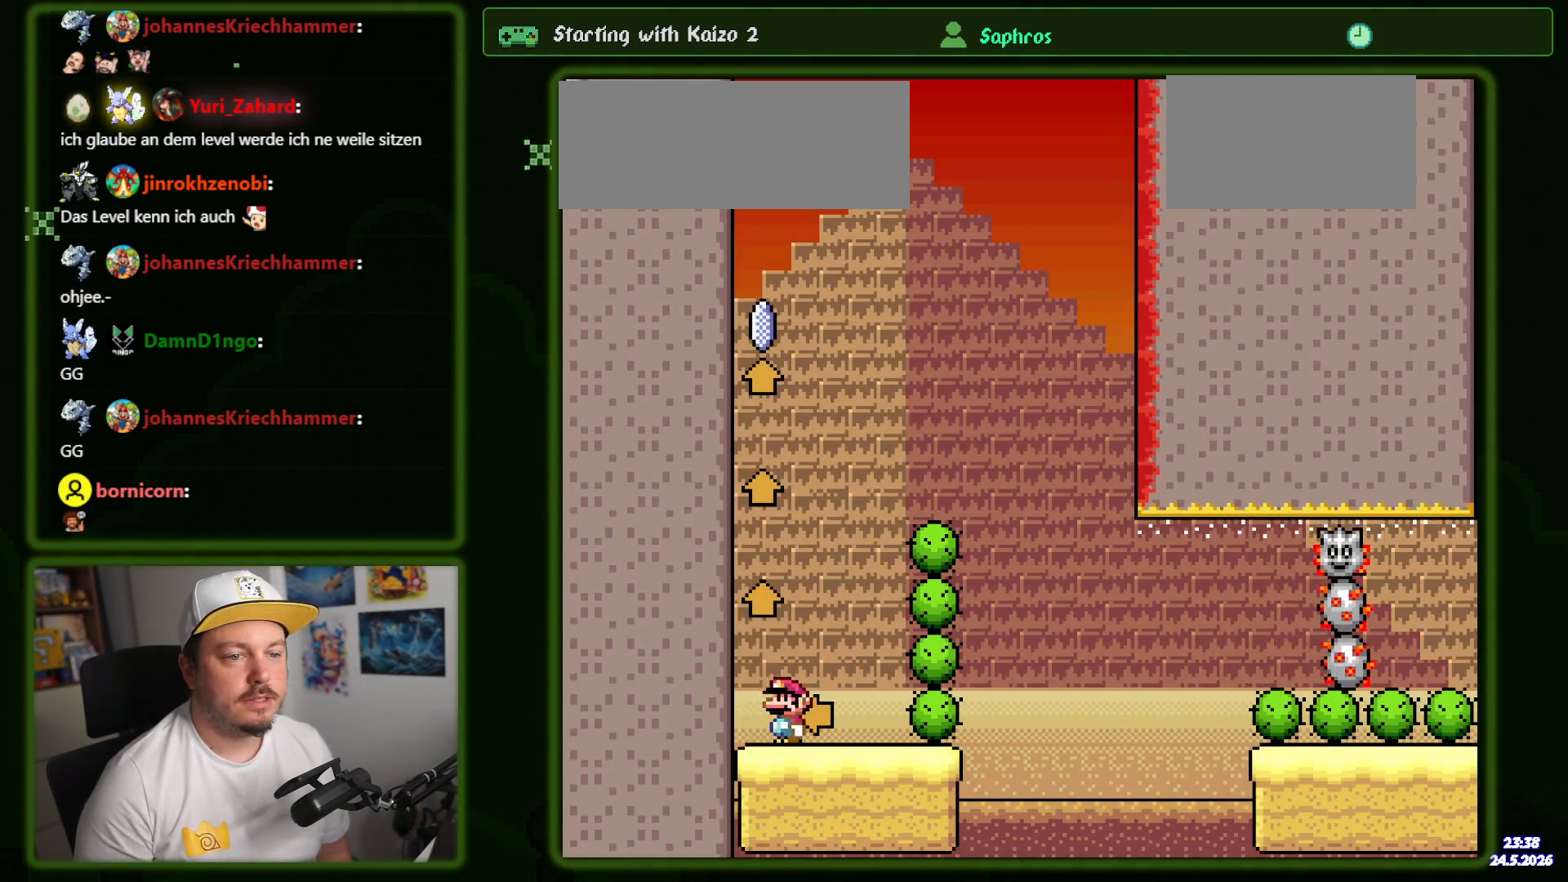
{"buttons": ["X", "DPAD_LEFT"], "events": []}
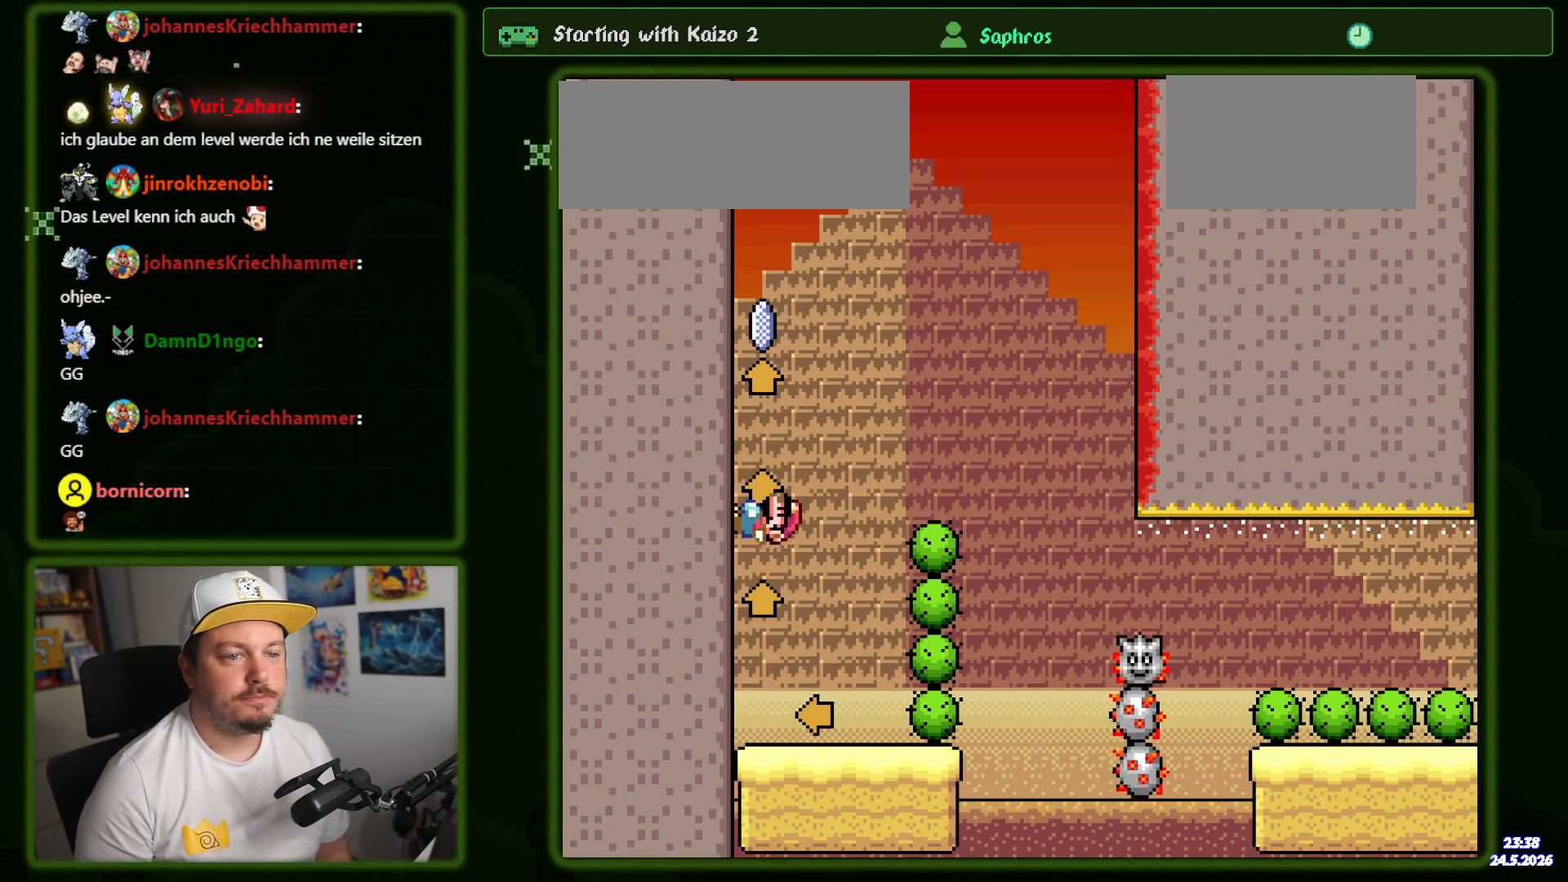
{"buttons": ["A", "X", "DPAD_RIGHT"], "events": [[317, "A", "down"], [334, "DPAD_LEFT", "up"], [367, "DPAD_RIGHT", "down"]]}
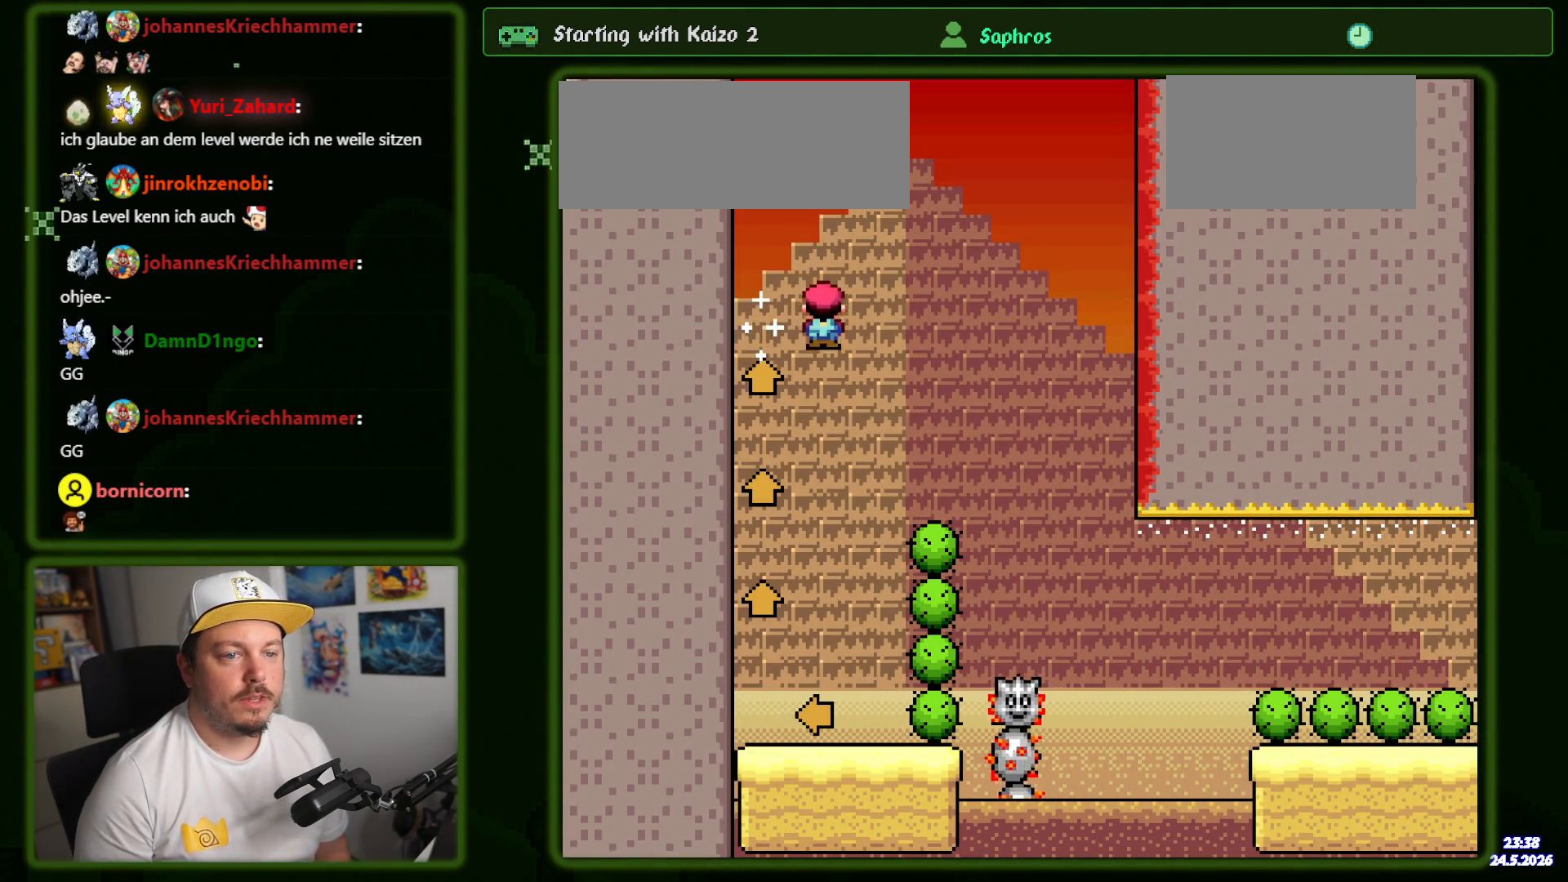
{"buttons": ["A", "X", "DPAD_RIGHT"], "events": []}
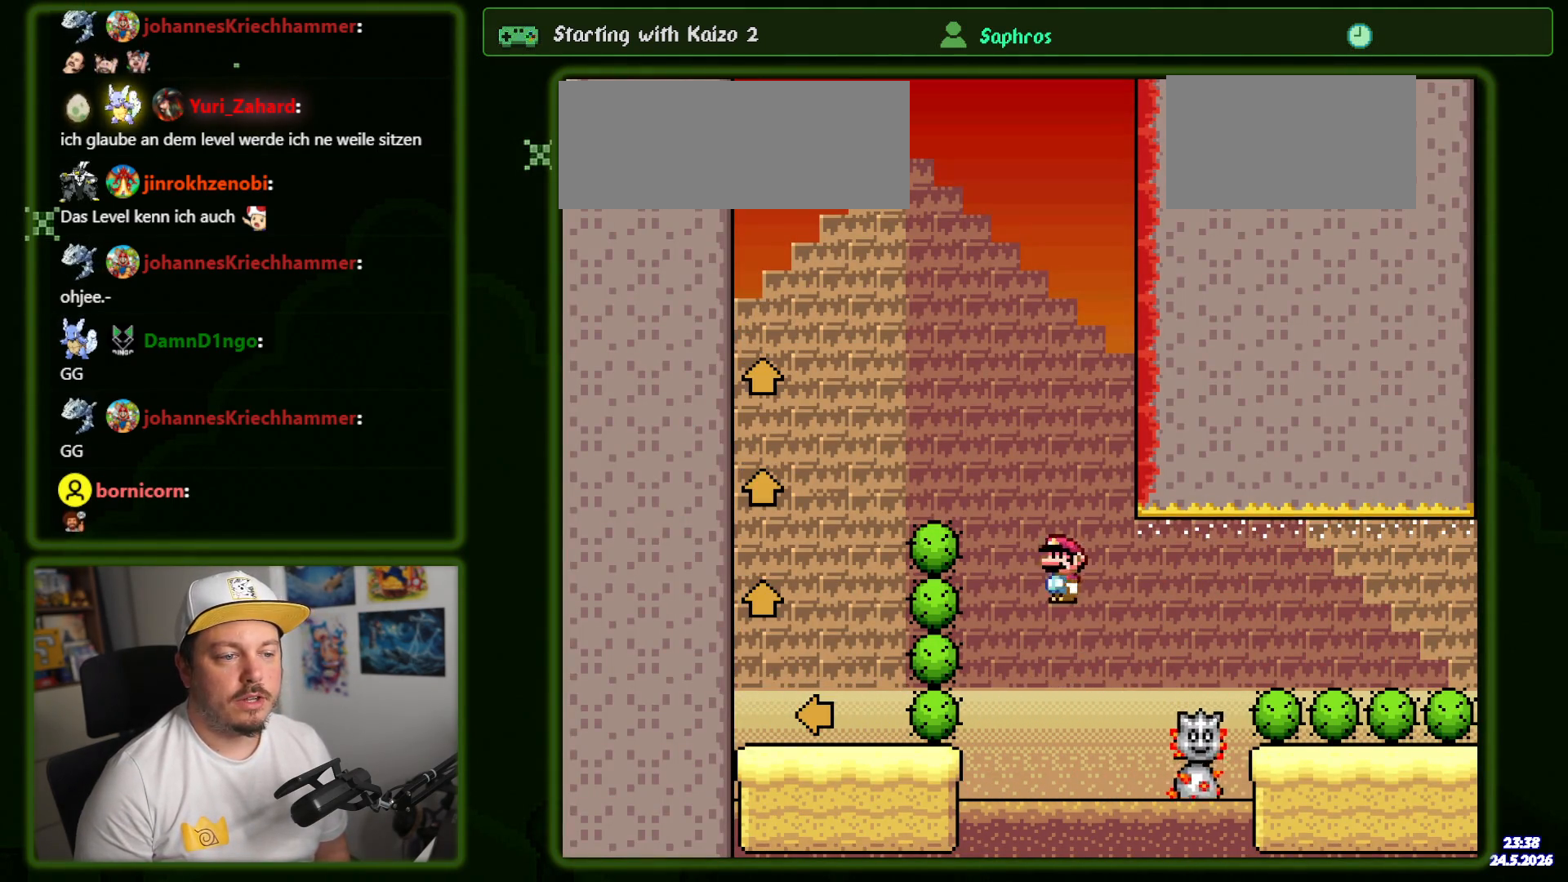
{"buttons": ["A", "X", "DPAD_RIGHT"], "events": []}
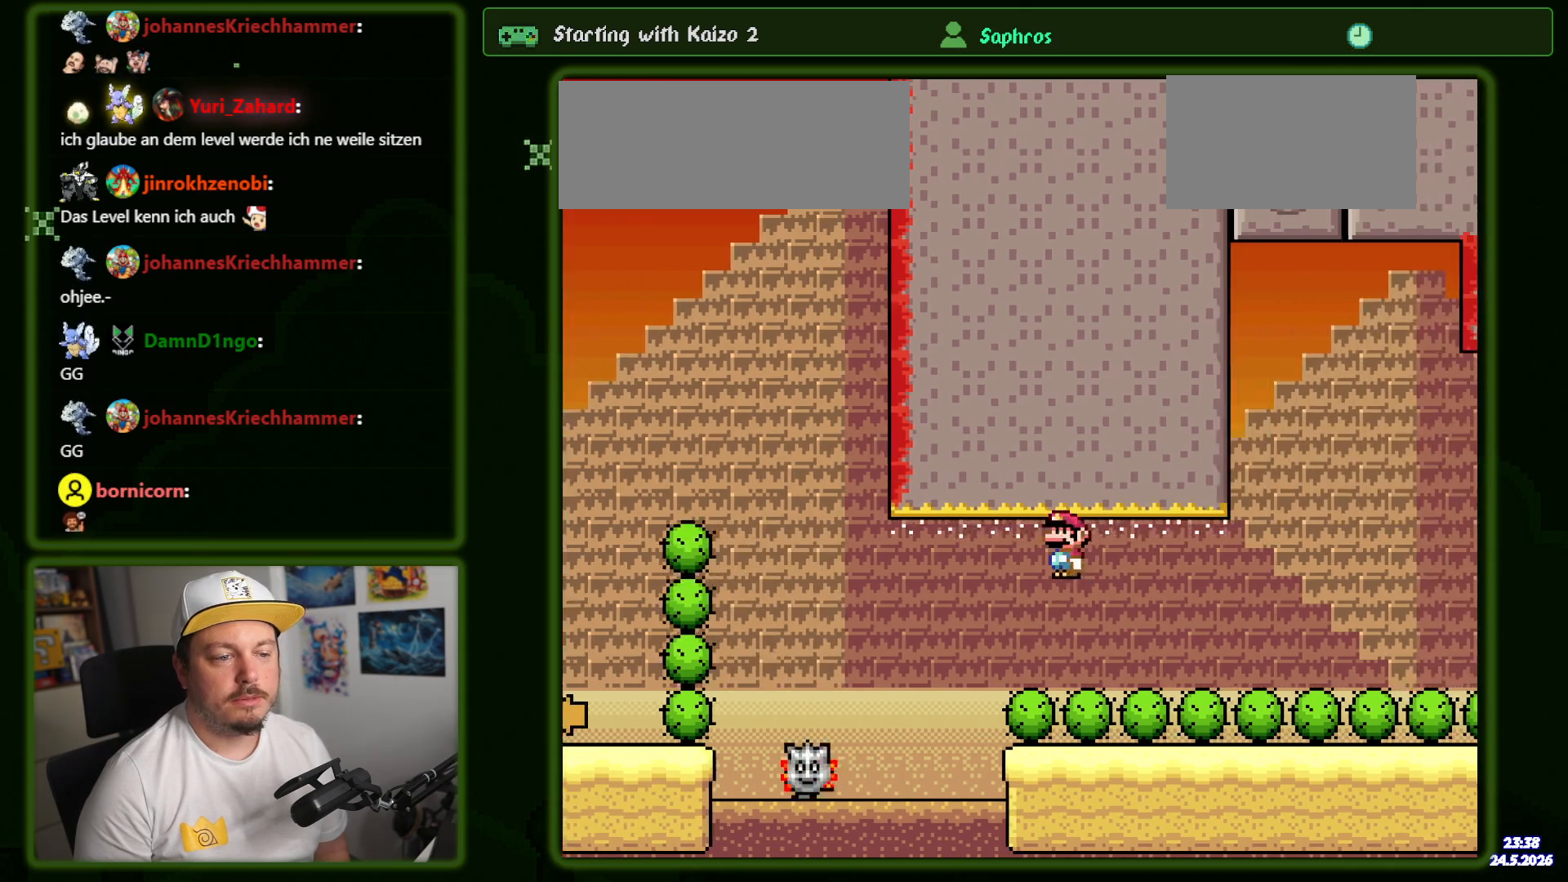
{"buttons": ["X", "DPAD_RIGHT"], "events": [[384, "A", "up"]]}
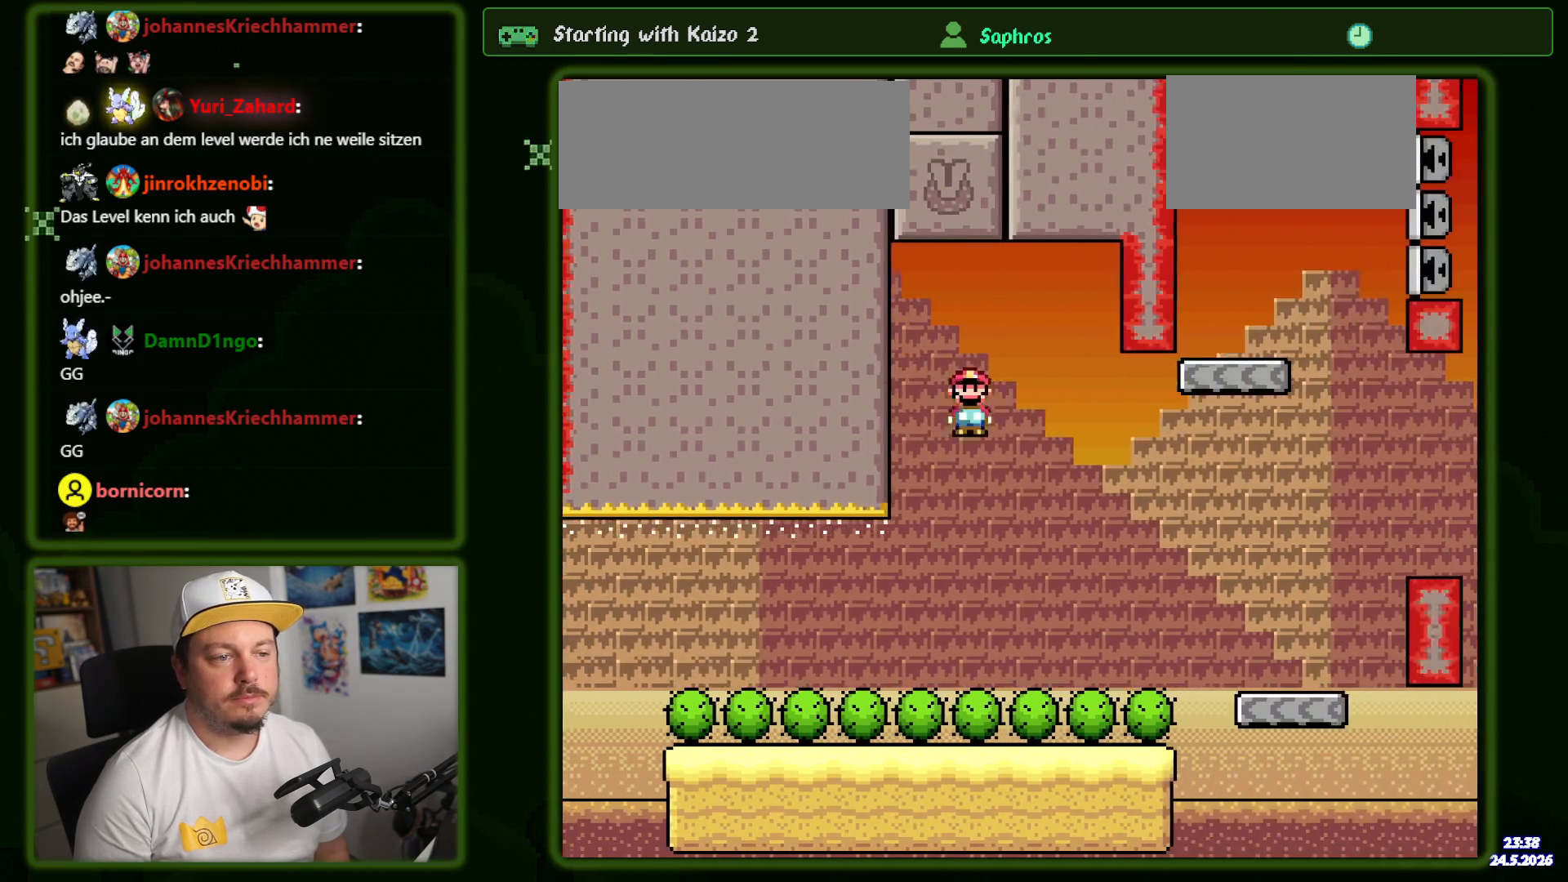
{"buttons": ["Y", "DPAD_RIGHT"], "events": [[34, "A", "down"], [334, "A", "up"], [434, "X", "up"], [467, "Y", "down"]]}
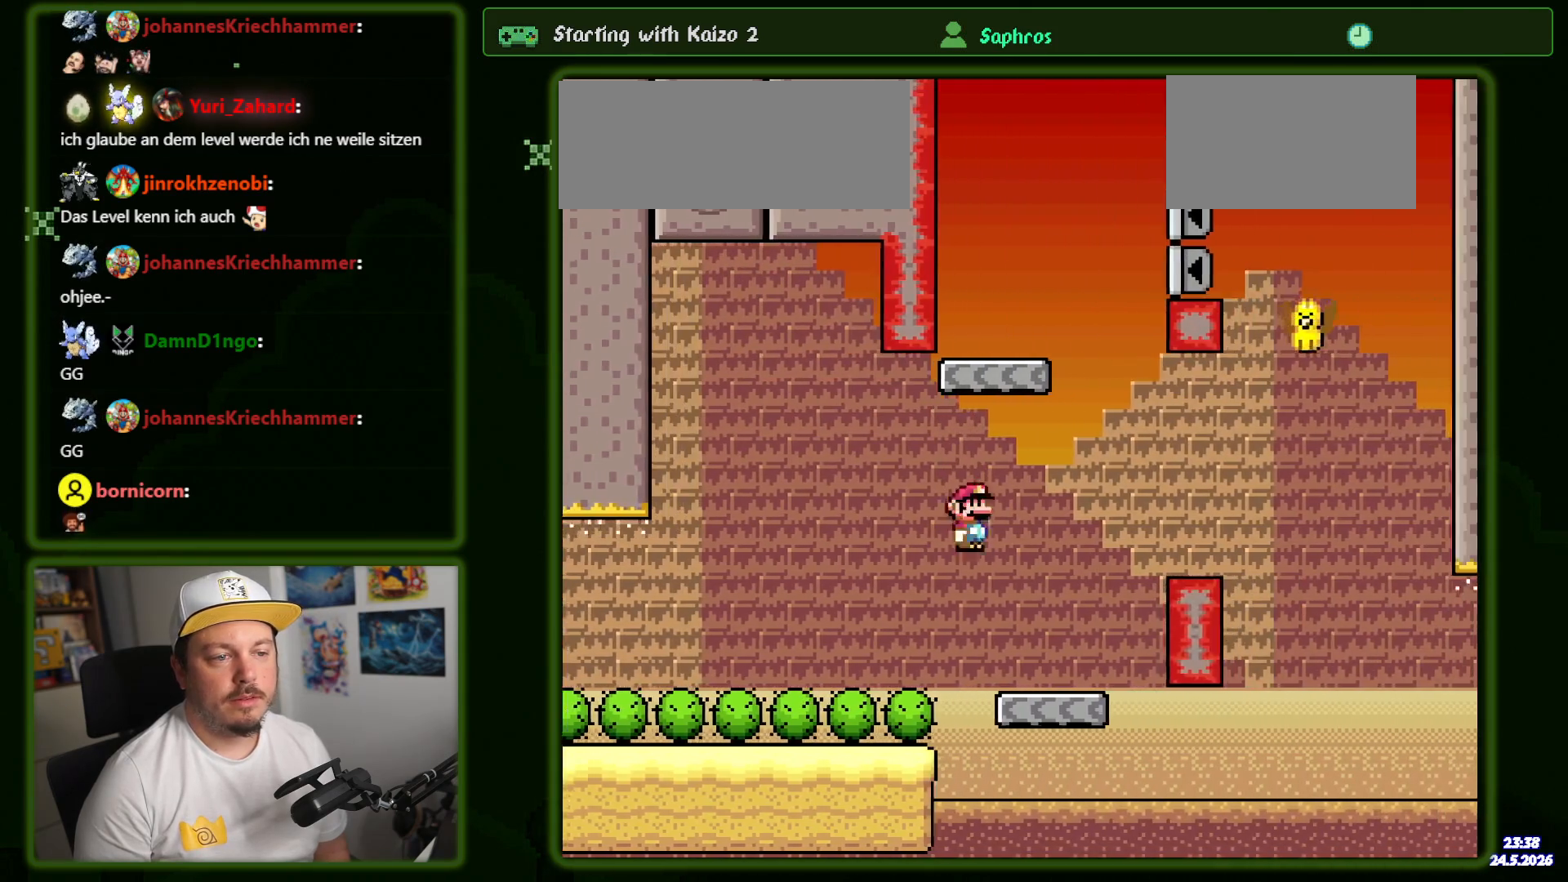
{"buttons": ["B", "Y", "DPAD_RIGHT"], "events": [[234, "B", "down"], [267, "START", "down"], [317, "START", "up"]]}
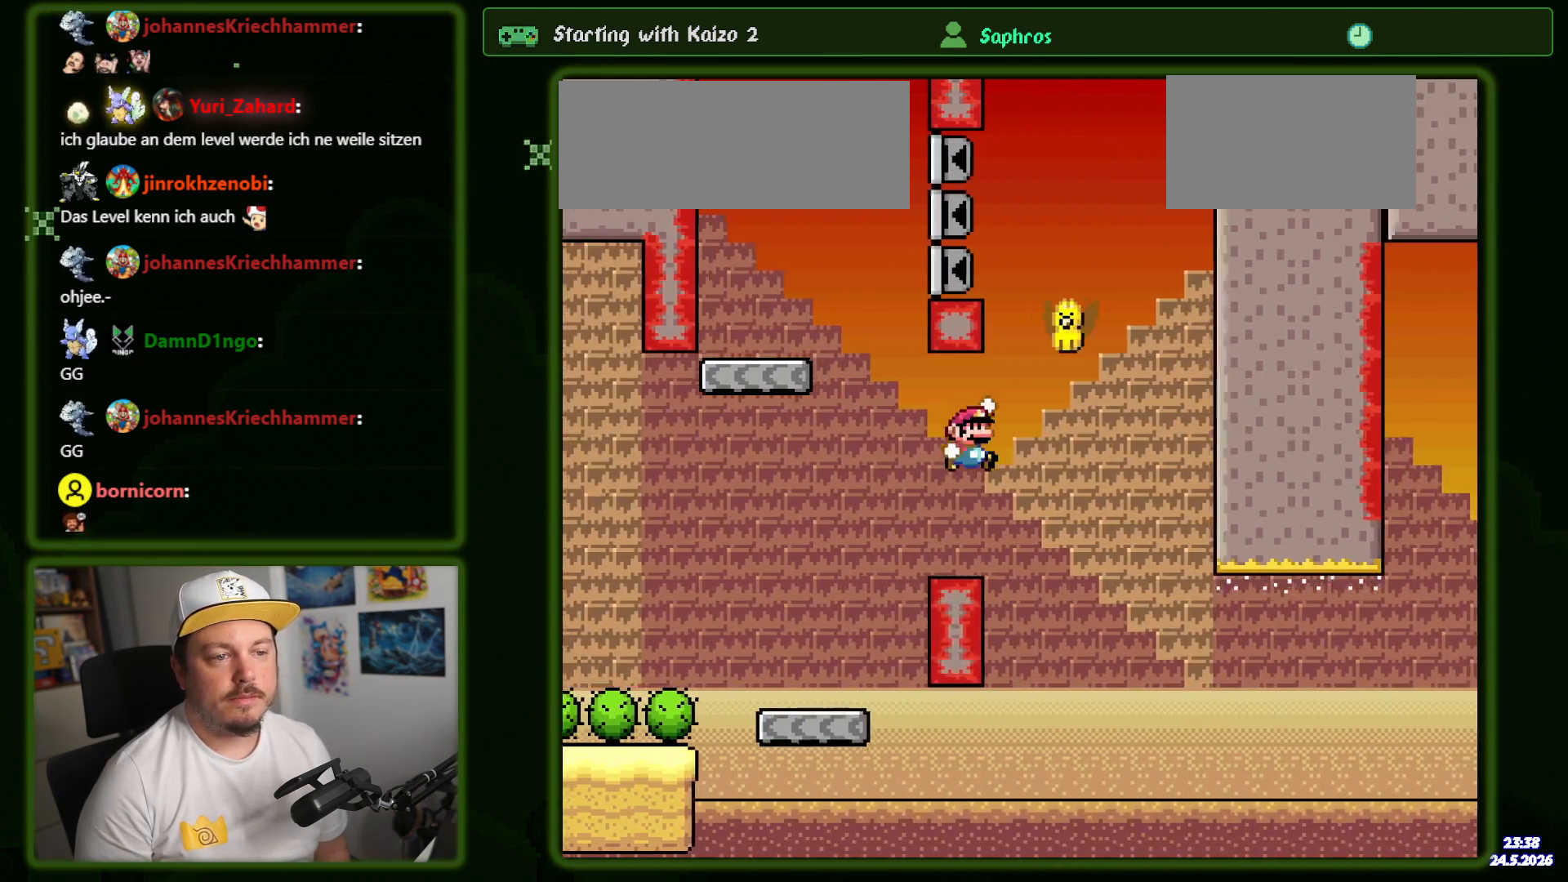
{"buttons": ["B", "Y", "DPAD_RIGHT"], "events": []}
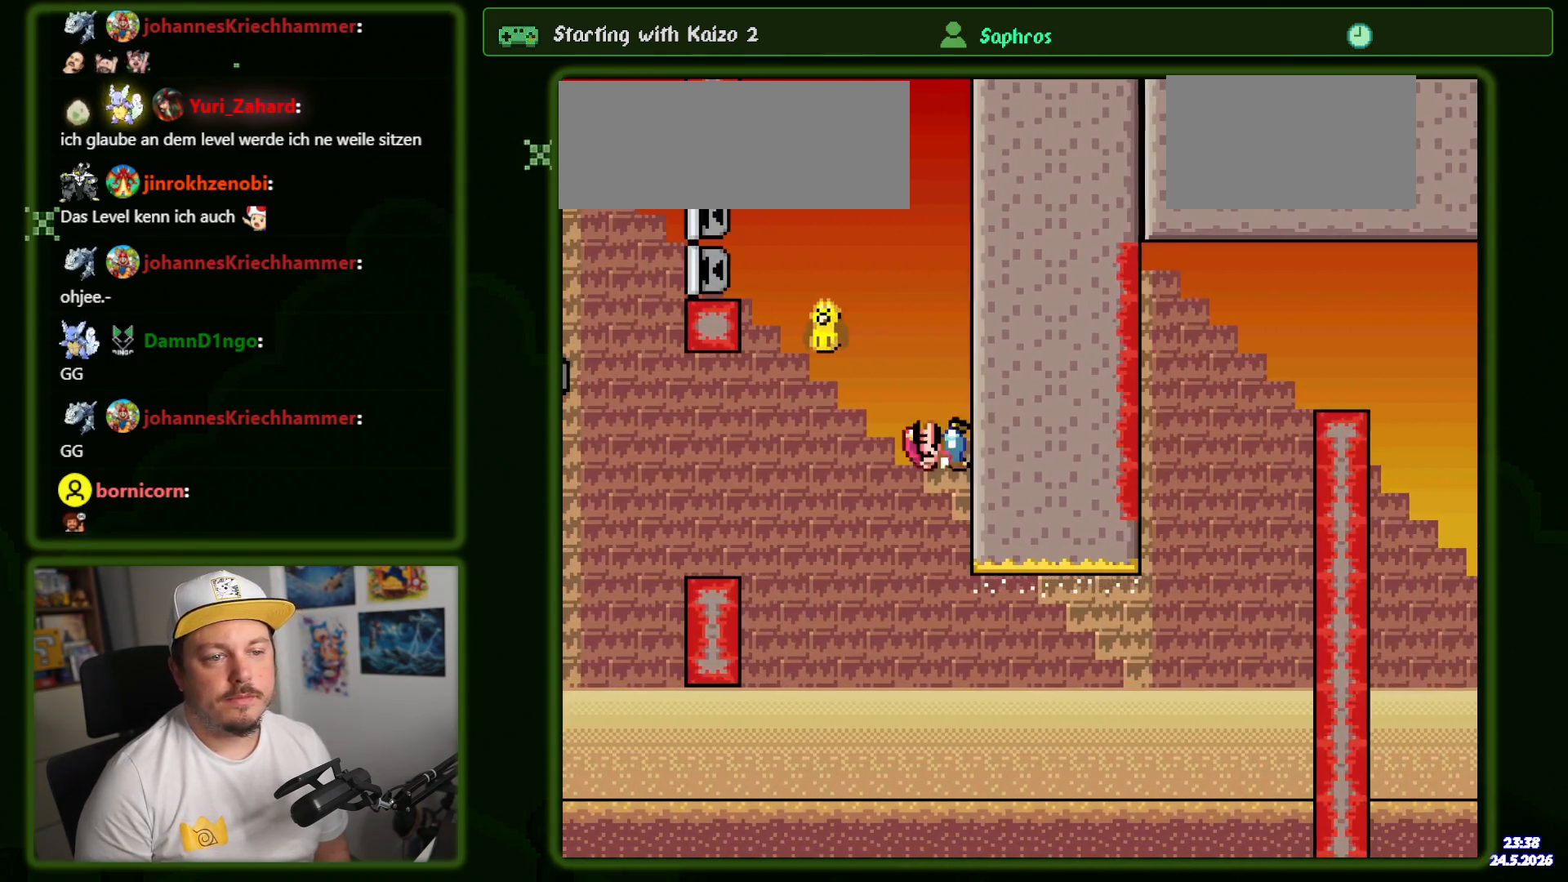
{"buttons": ["B", "Y"], "events": [[117, "B", "up"], [434, "B", "down"], [467, "DPAD_RIGHT", "up"]]}
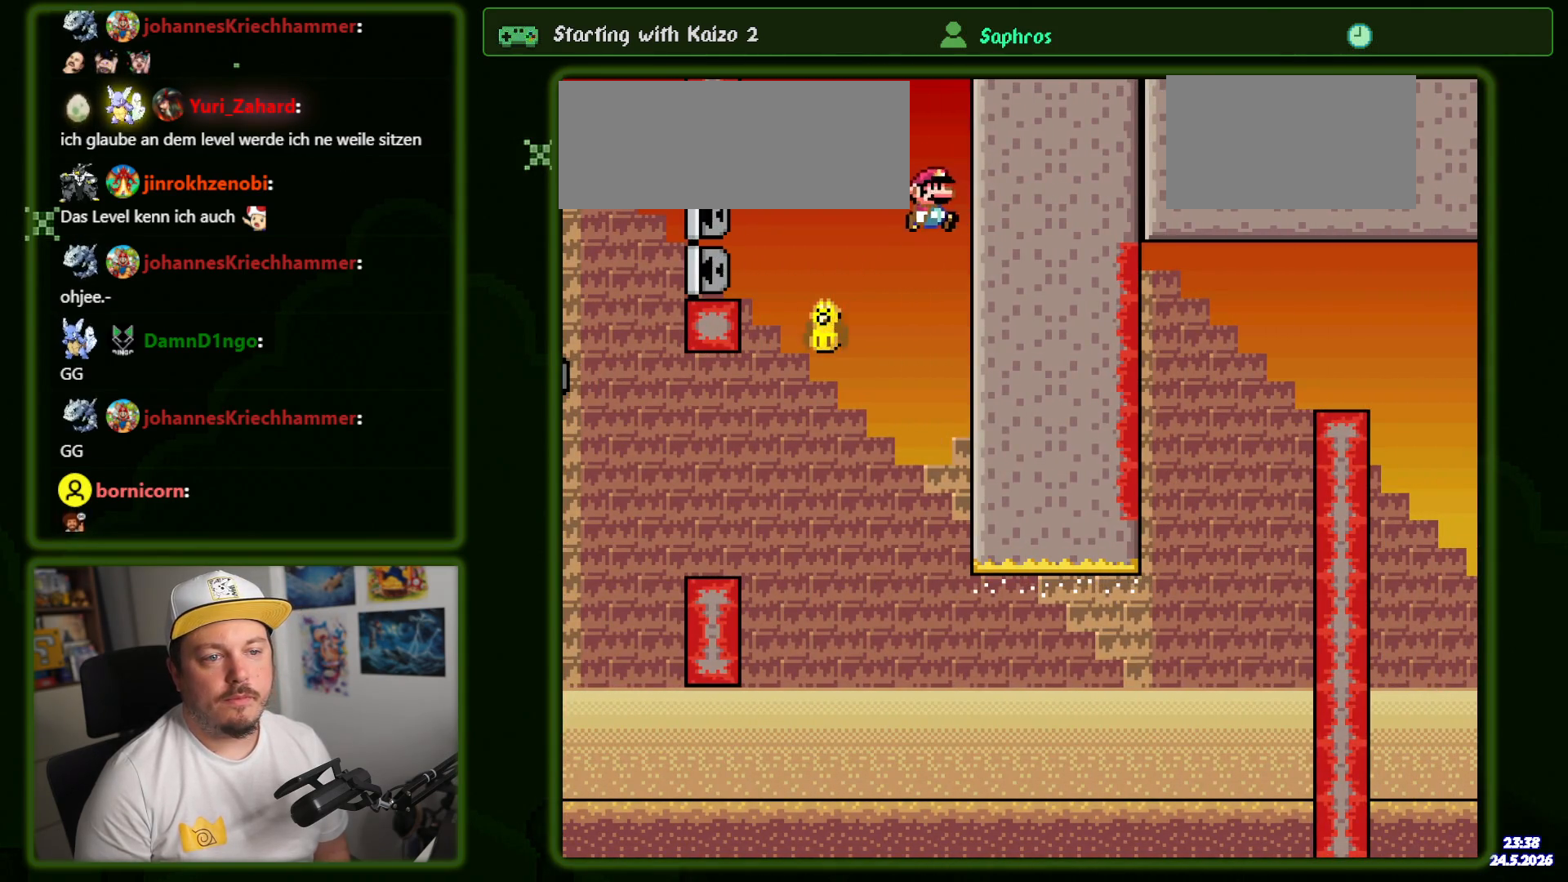
{"buttons": ["B", "Y", "DPAD_LEFT"]}
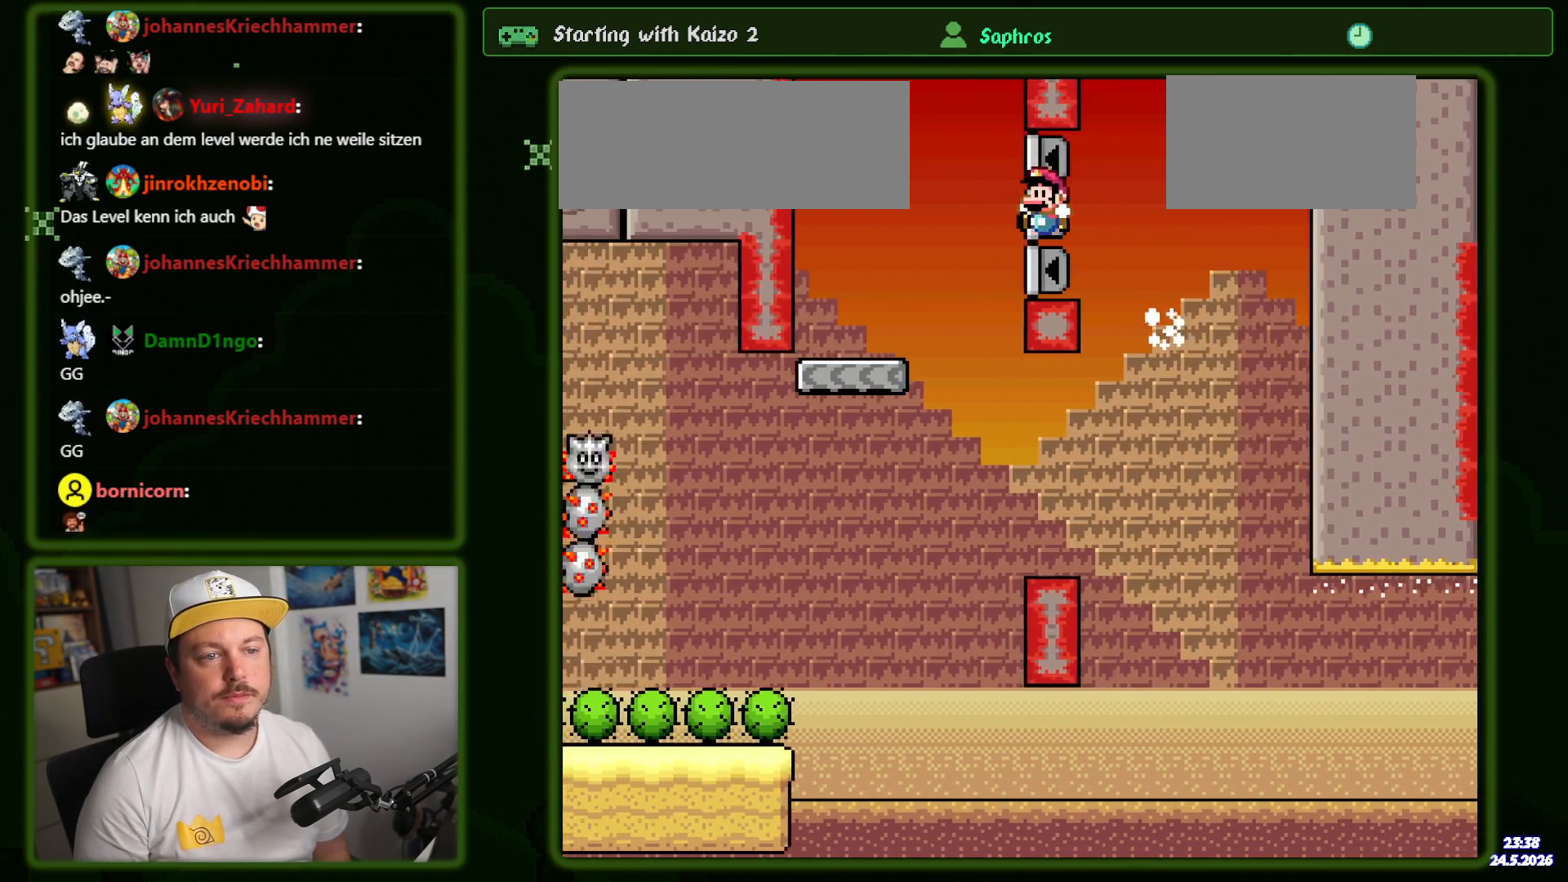
{"buttons": ["X"], "events": [[184, "B", "up"], [200, "DPAD_LEFT", "up"], [284, "DPAD_RIGHT", "down"], [300, "Y", "up"], [334, "X", "down"], [400, "DPAD_RIGHT", "up"]]}
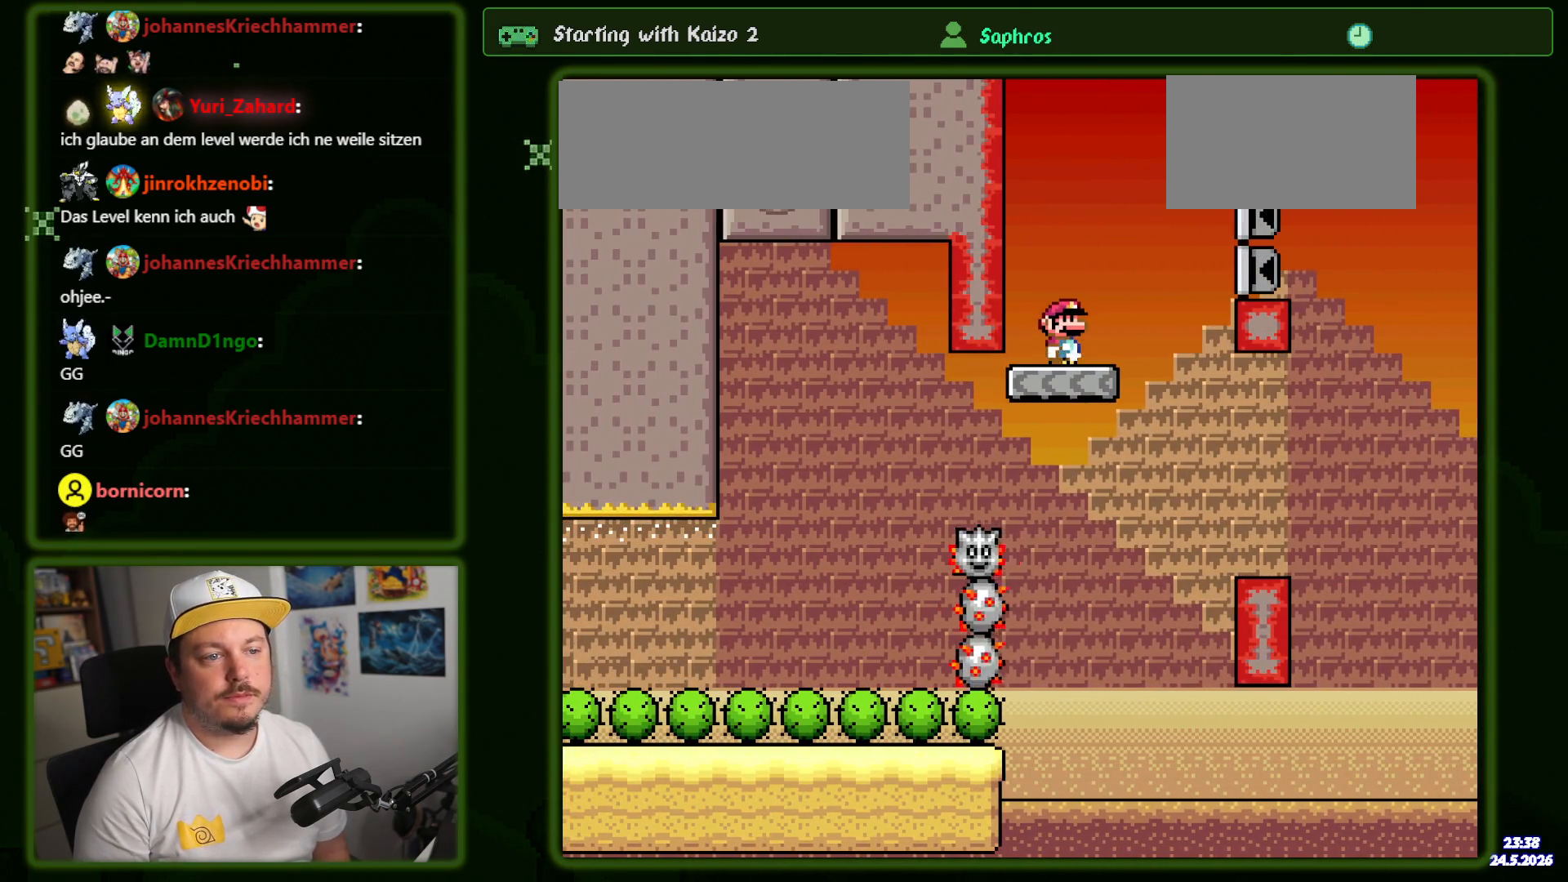
{"buttons": ["X", "DPAD_RIGHT"], "events": [[317, "DPAD_RIGHT", "down"]]}
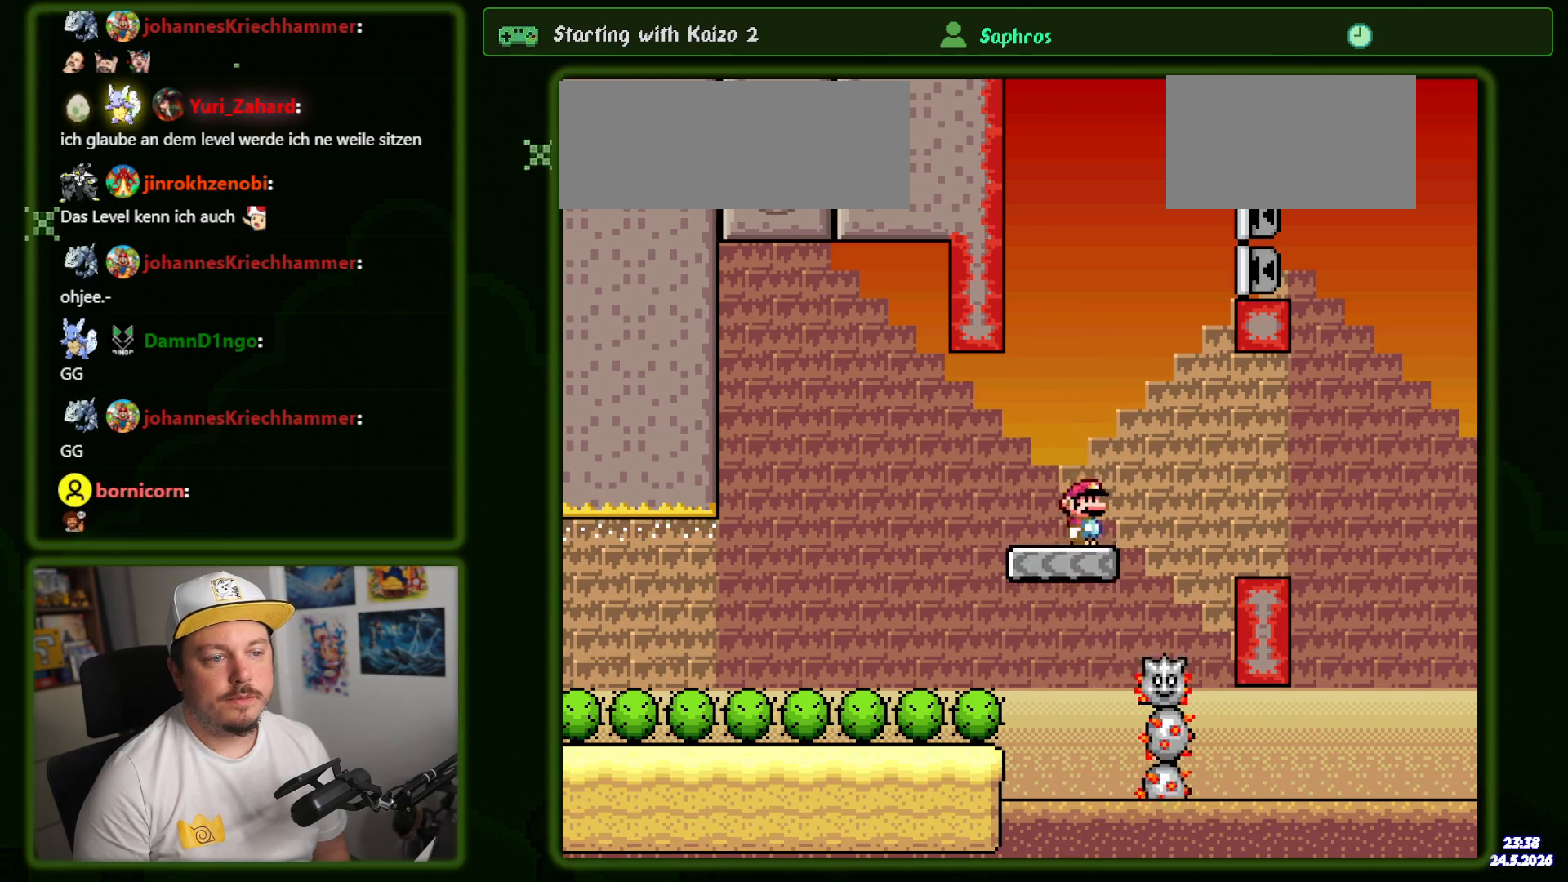
{"buttons": ["A", "X", "DPAD_RIGHT"], "events": [[100, "A", "down"], [200, "A", "up"], [317, "A", "down"]]}
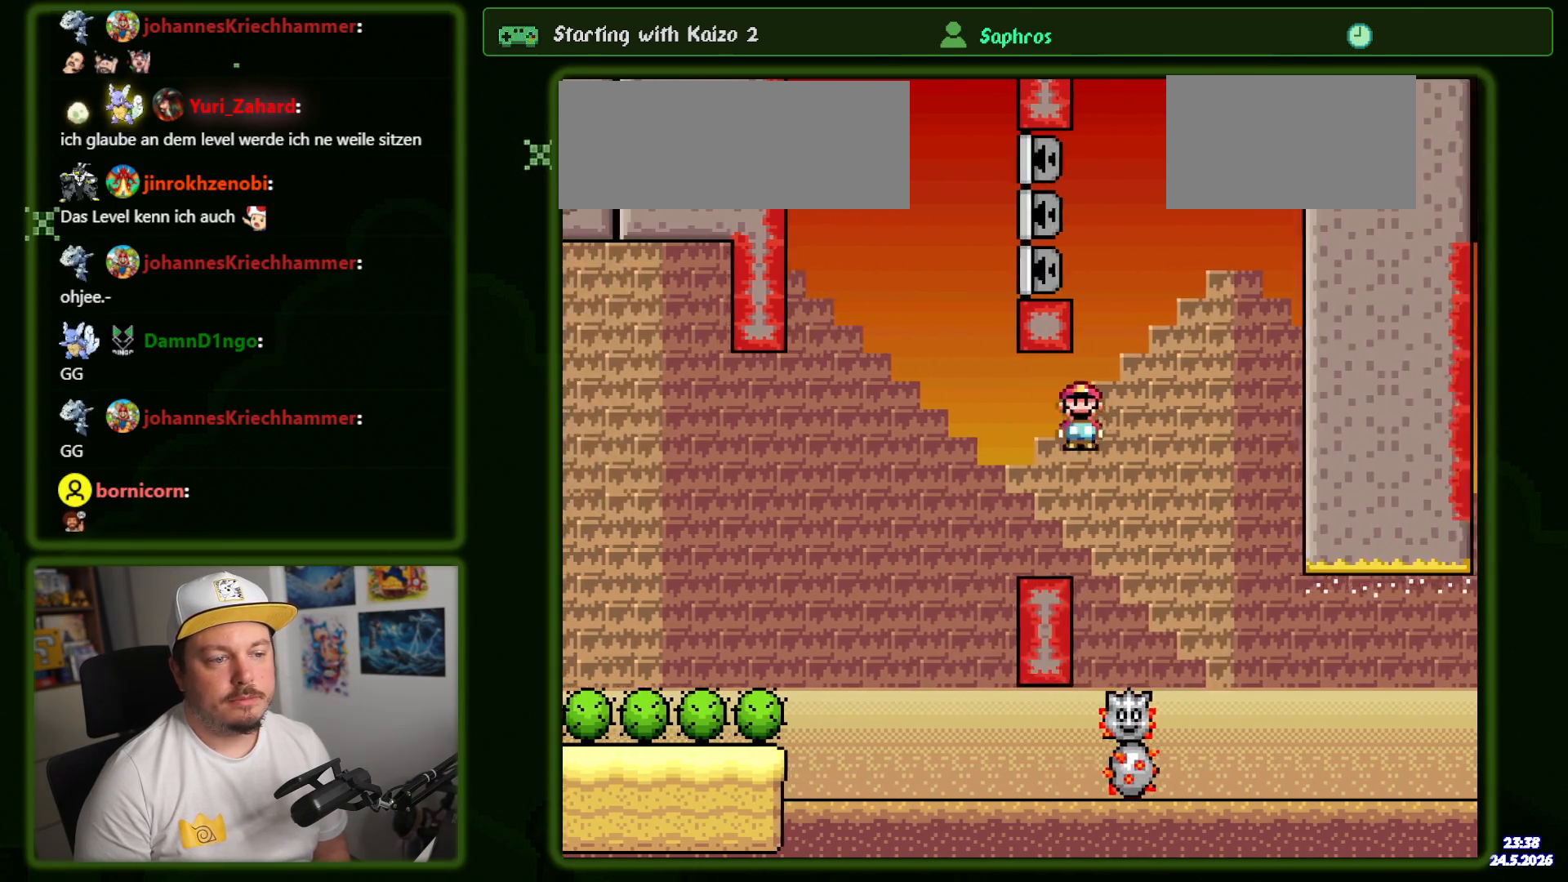
{"buttons": ["A", "X", "DPAD_RIGHT"], "events": []}
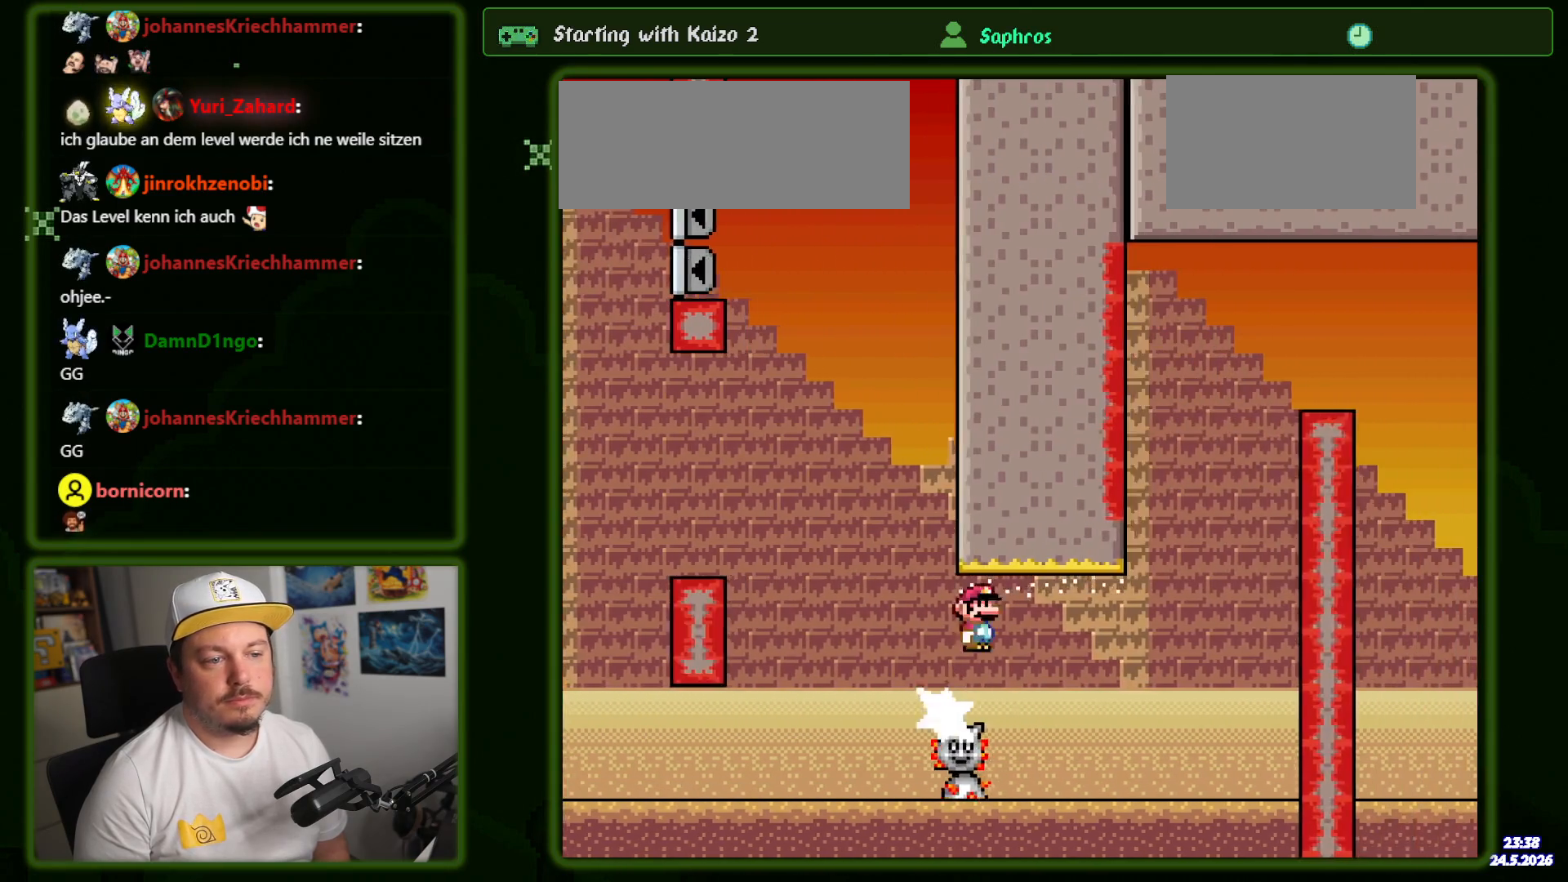
{"buttons": ["A", "X", "DPAD_RIGHT"], "events": []}
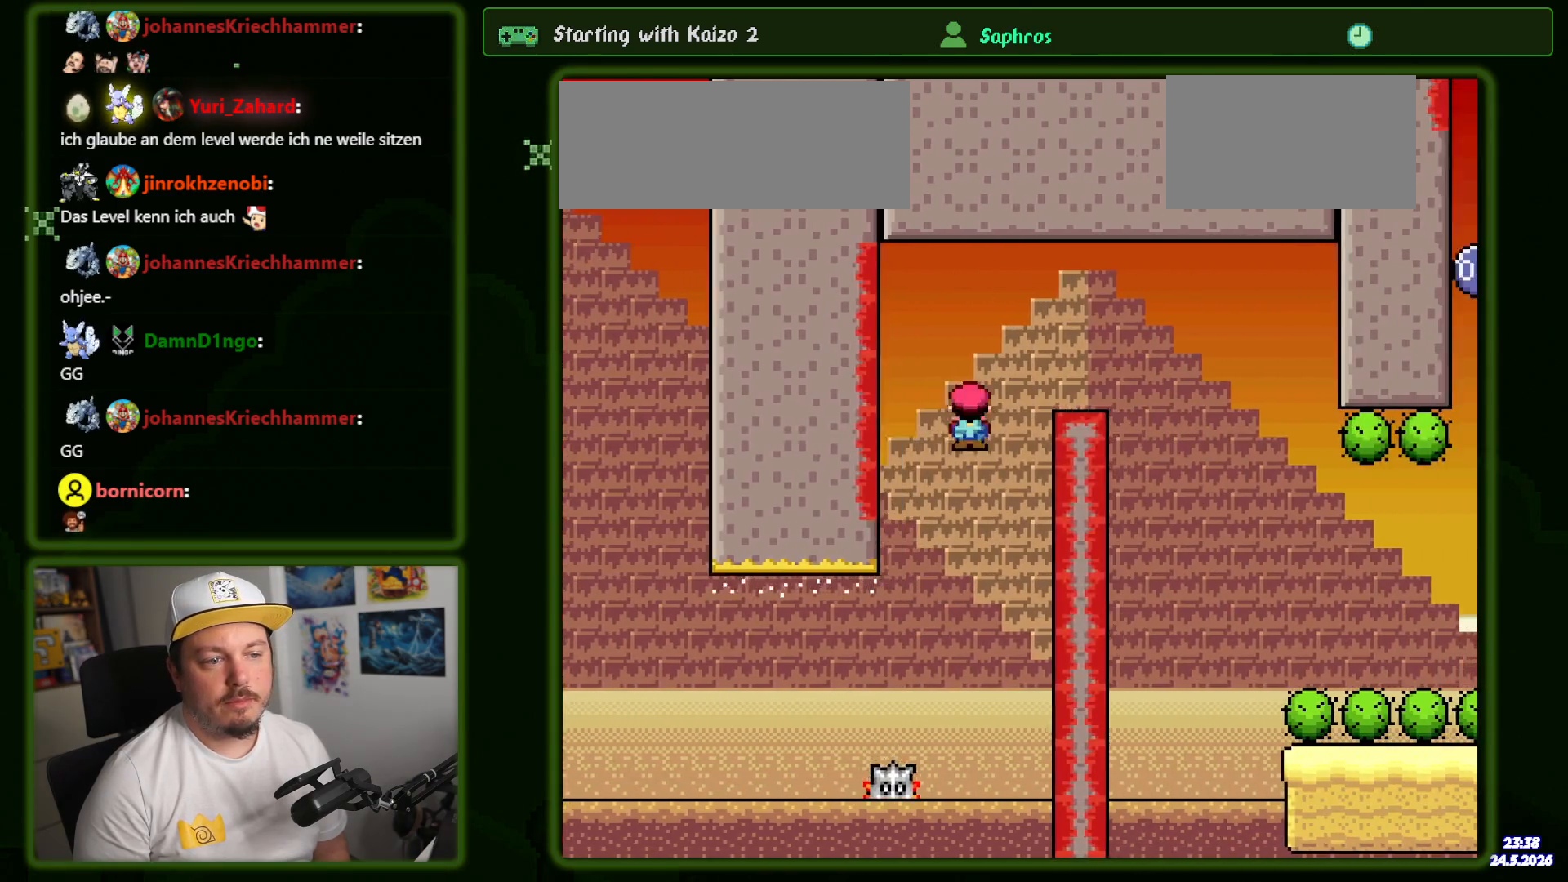
{"buttons": ["X", "DPAD_RIGHT"], "events": [[467, "A", "up"]]}
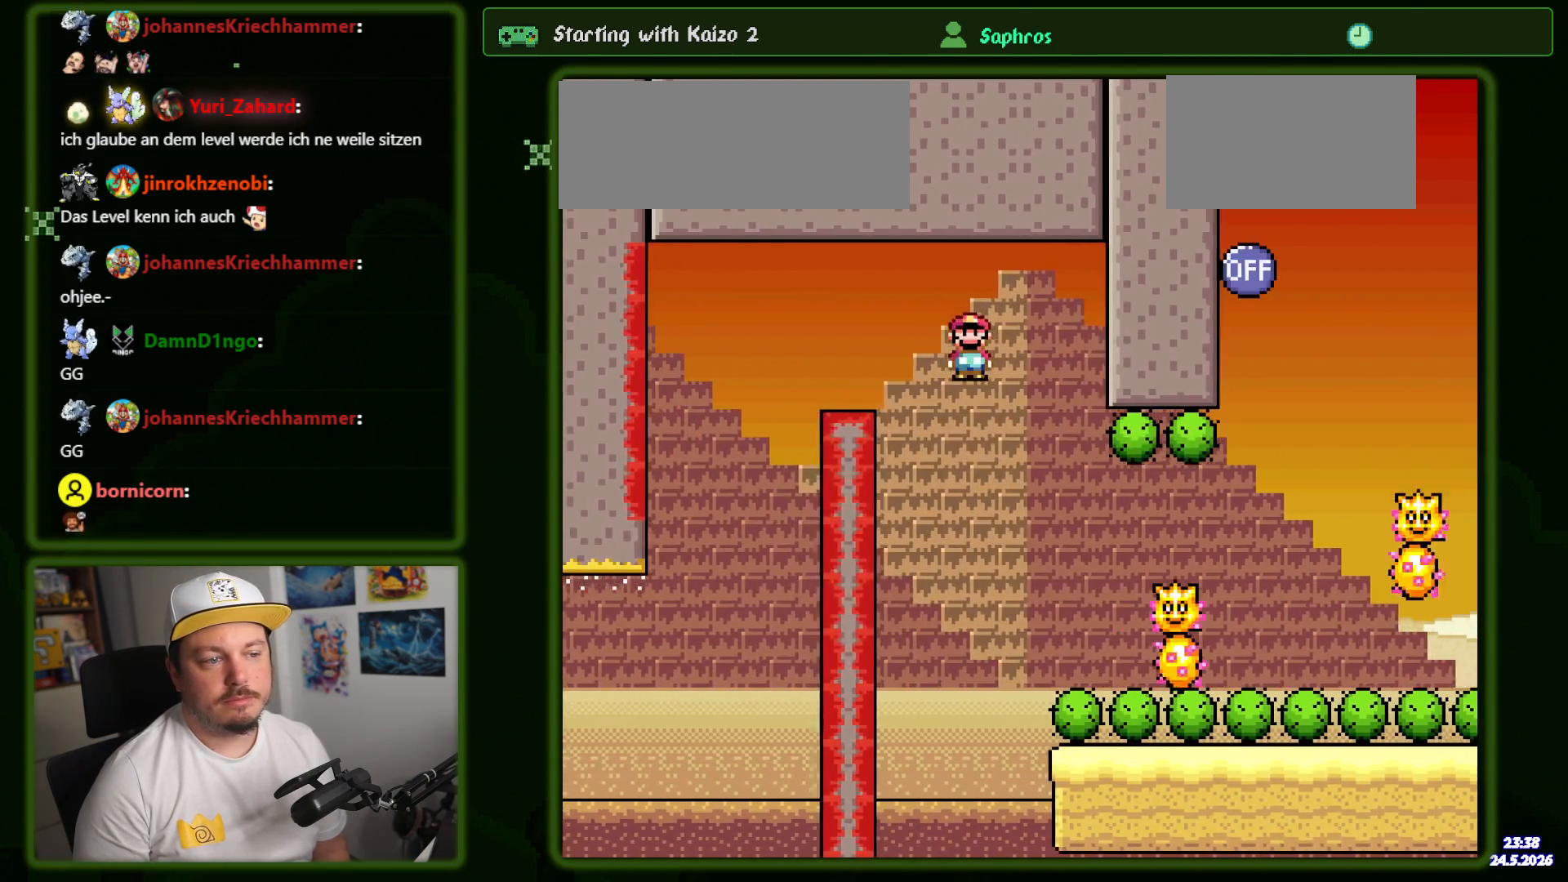
{"buttons": ["A", "X"], "events": [[384, "A", "down"], [484, "DPAD_RIGHT", "up"]]}
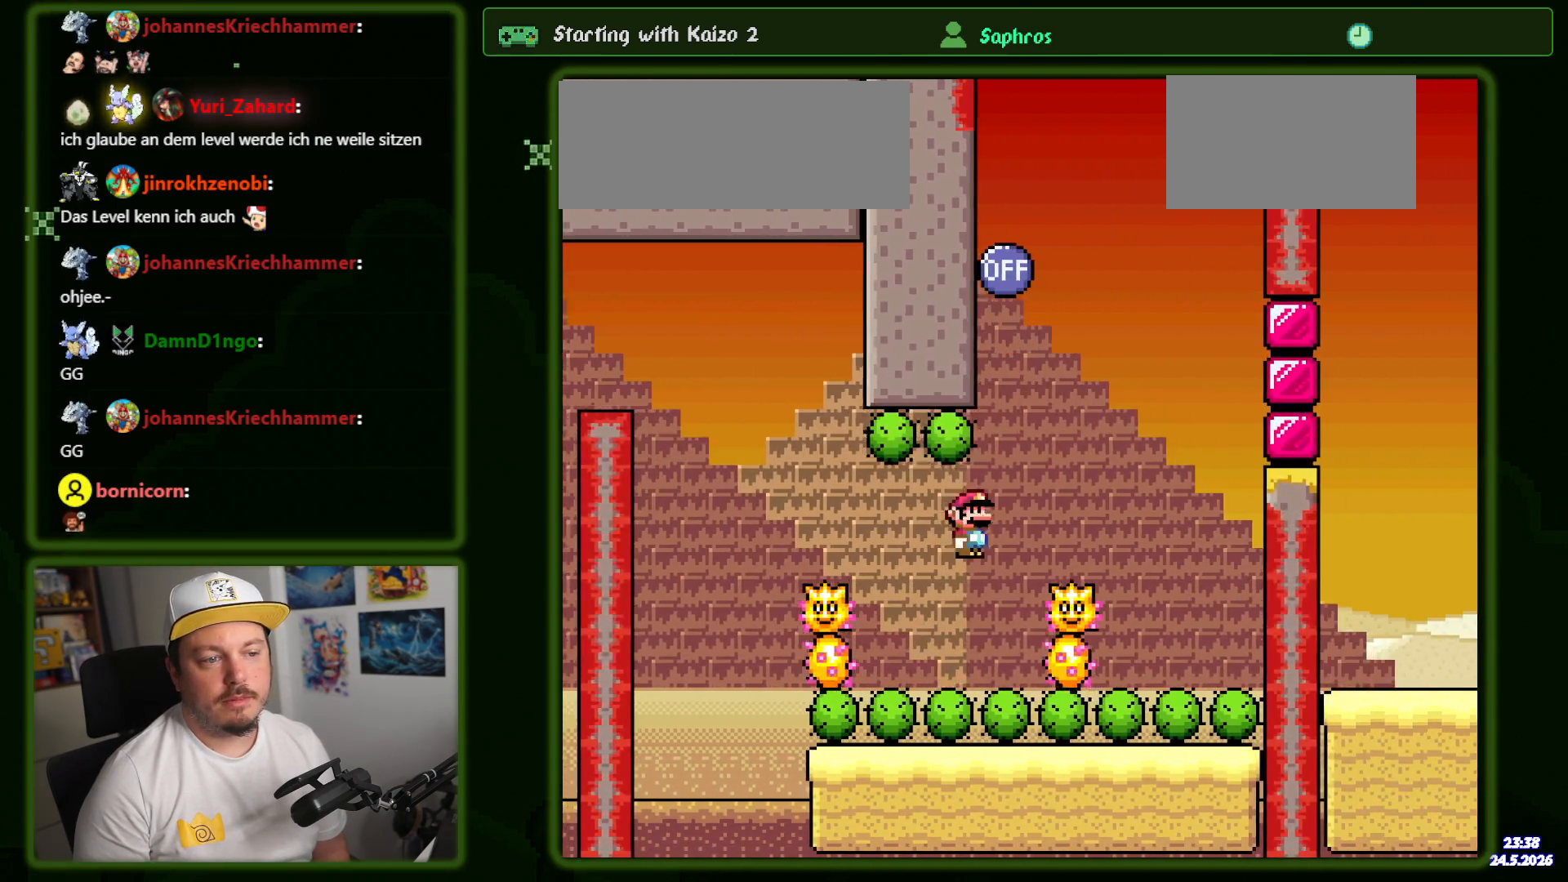
{"buttons": ["Y", "DPAD_UP", "DPAD_LEFT"], "events": [[67, "DPAD_LEFT", "down"], [400, "A", "up"], [500, "DPAD_UP", "down"], [500, "X", "up"], [500, "Y", "down"]]}
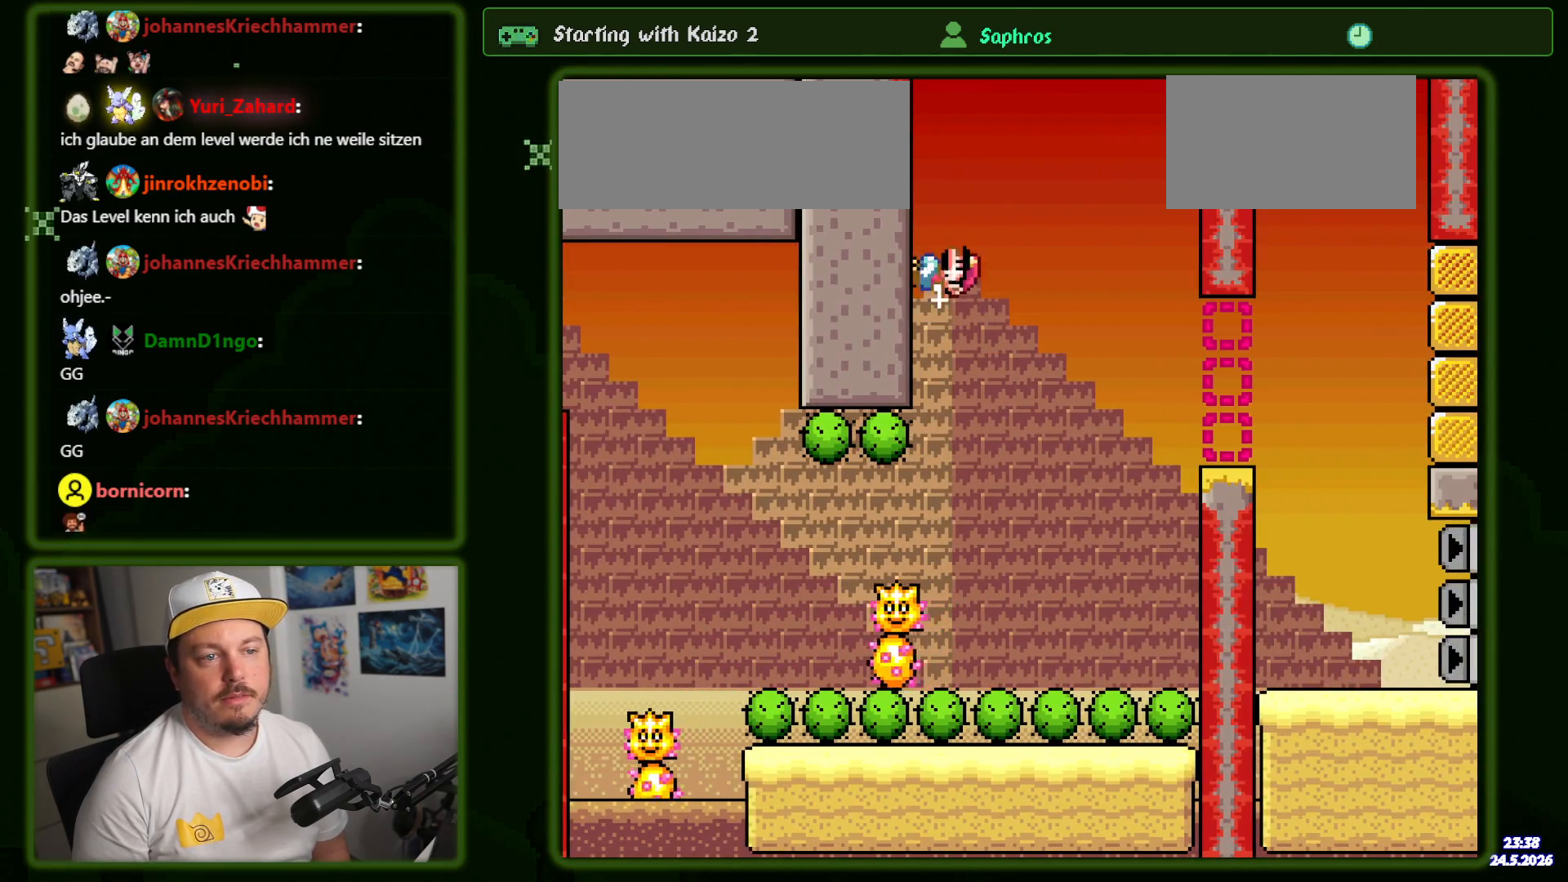
{"buttons": ["Y", "DPAD_RIGHT"]}
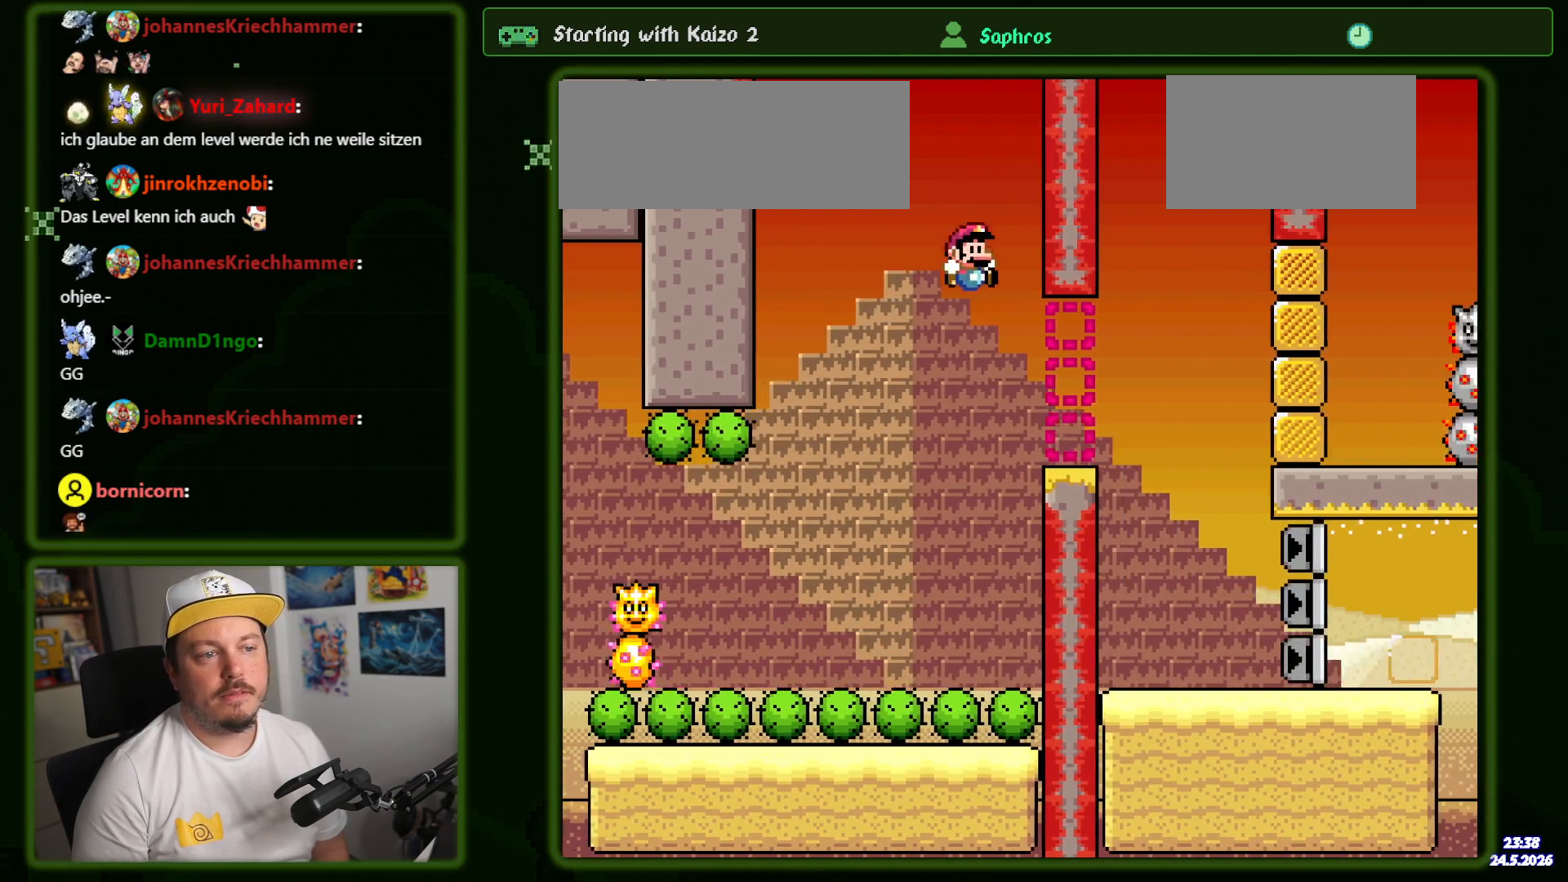
{"buttons": ["Y", "DPAD_RIGHT"], "events": []}
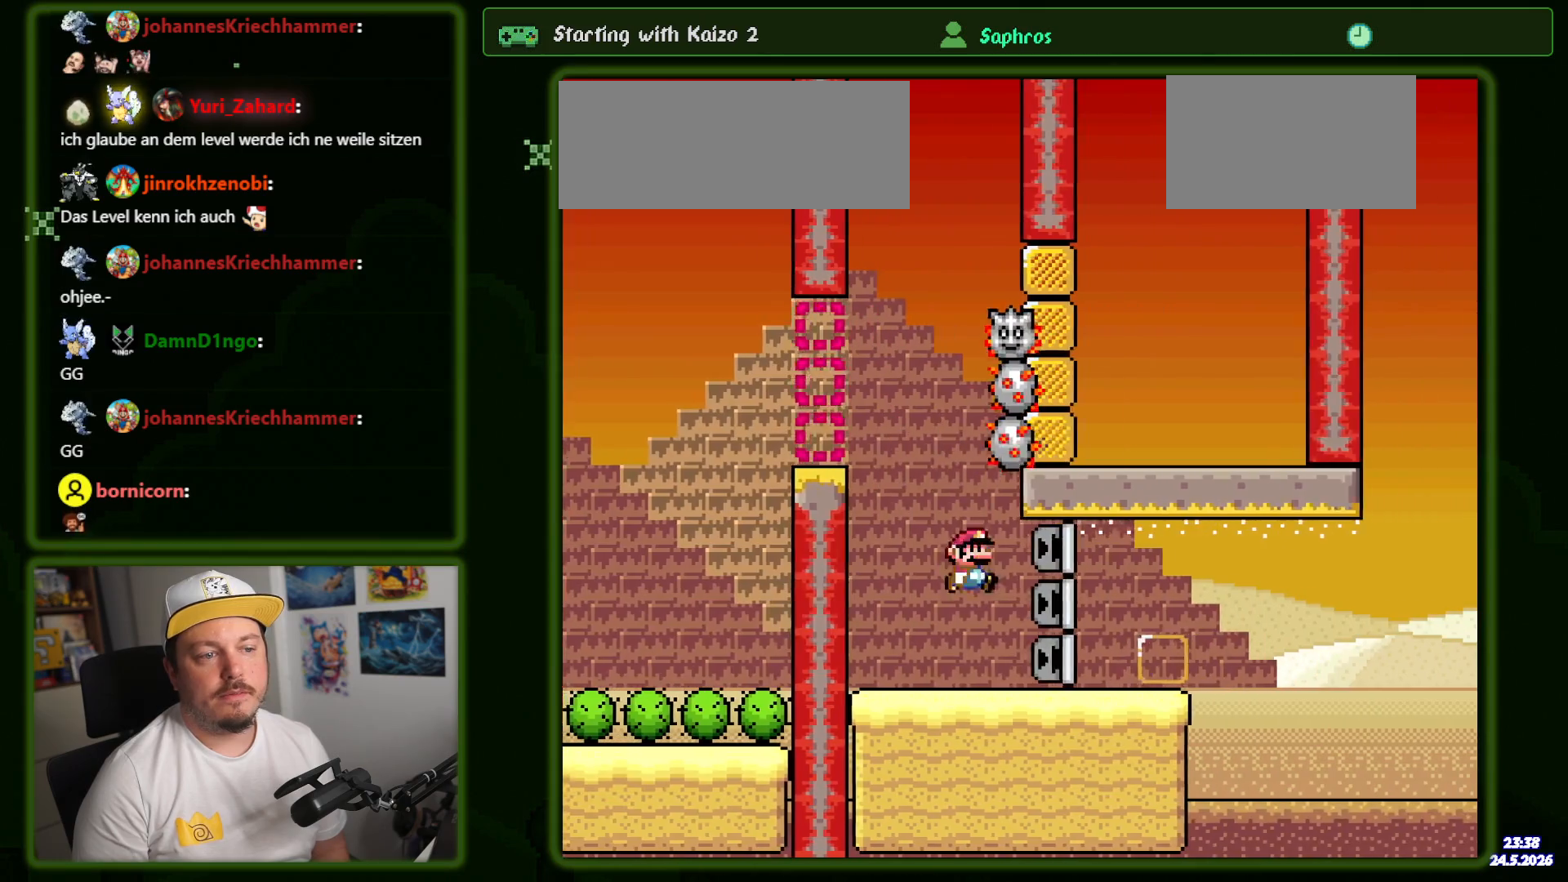
{"buttons": ["B", "Y", "DPAD_RIGHT"], "events": [[184, "B", "down"]]}
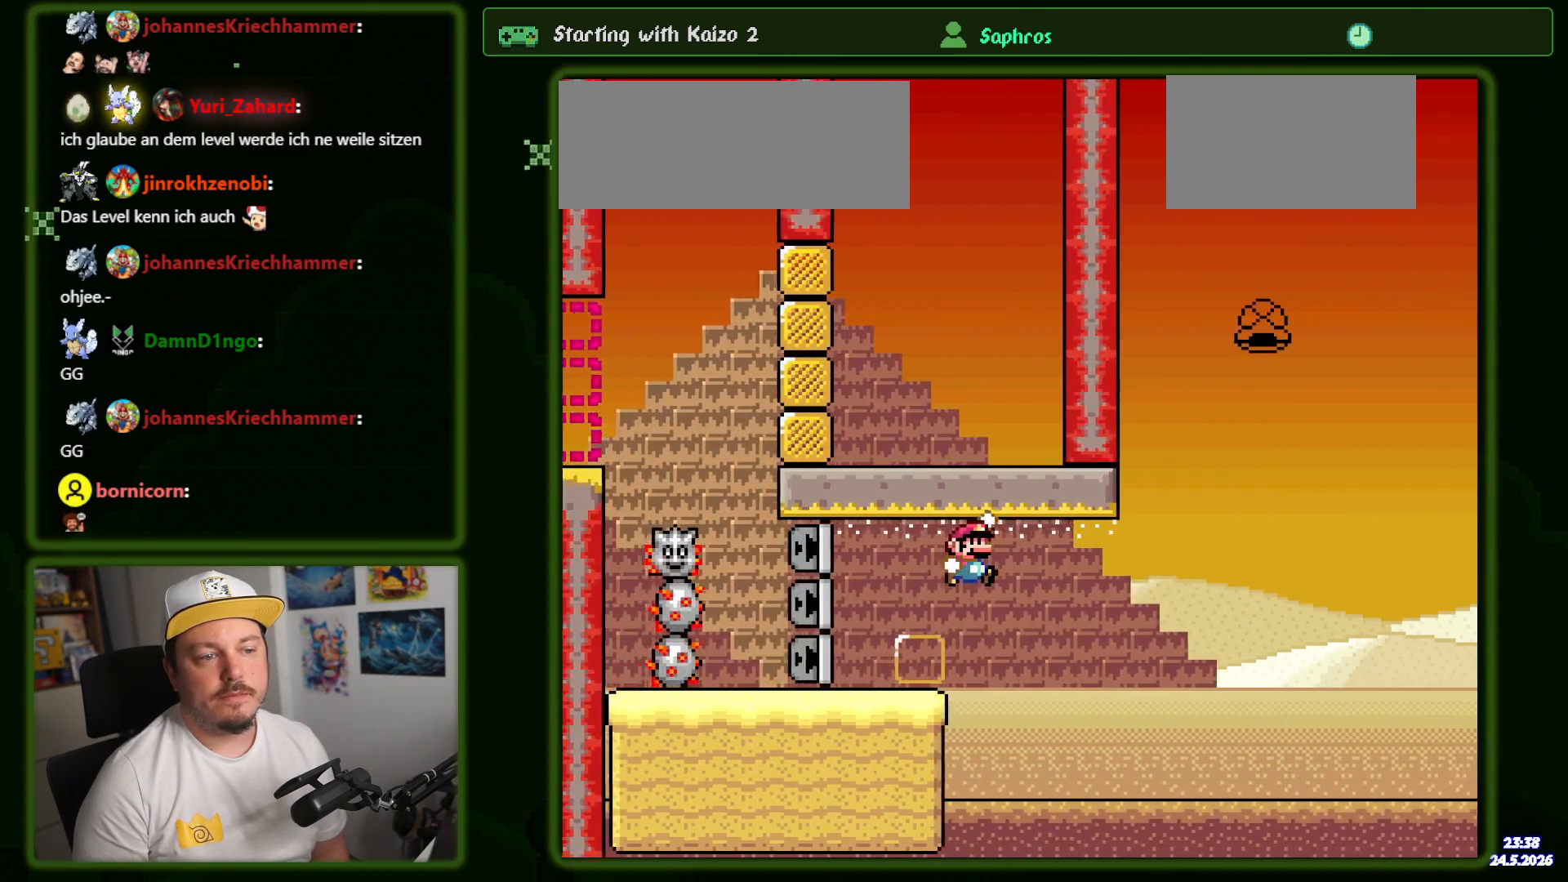
{"buttons": ["B", "Y", "DPAD_RIGHT"], "events": []}
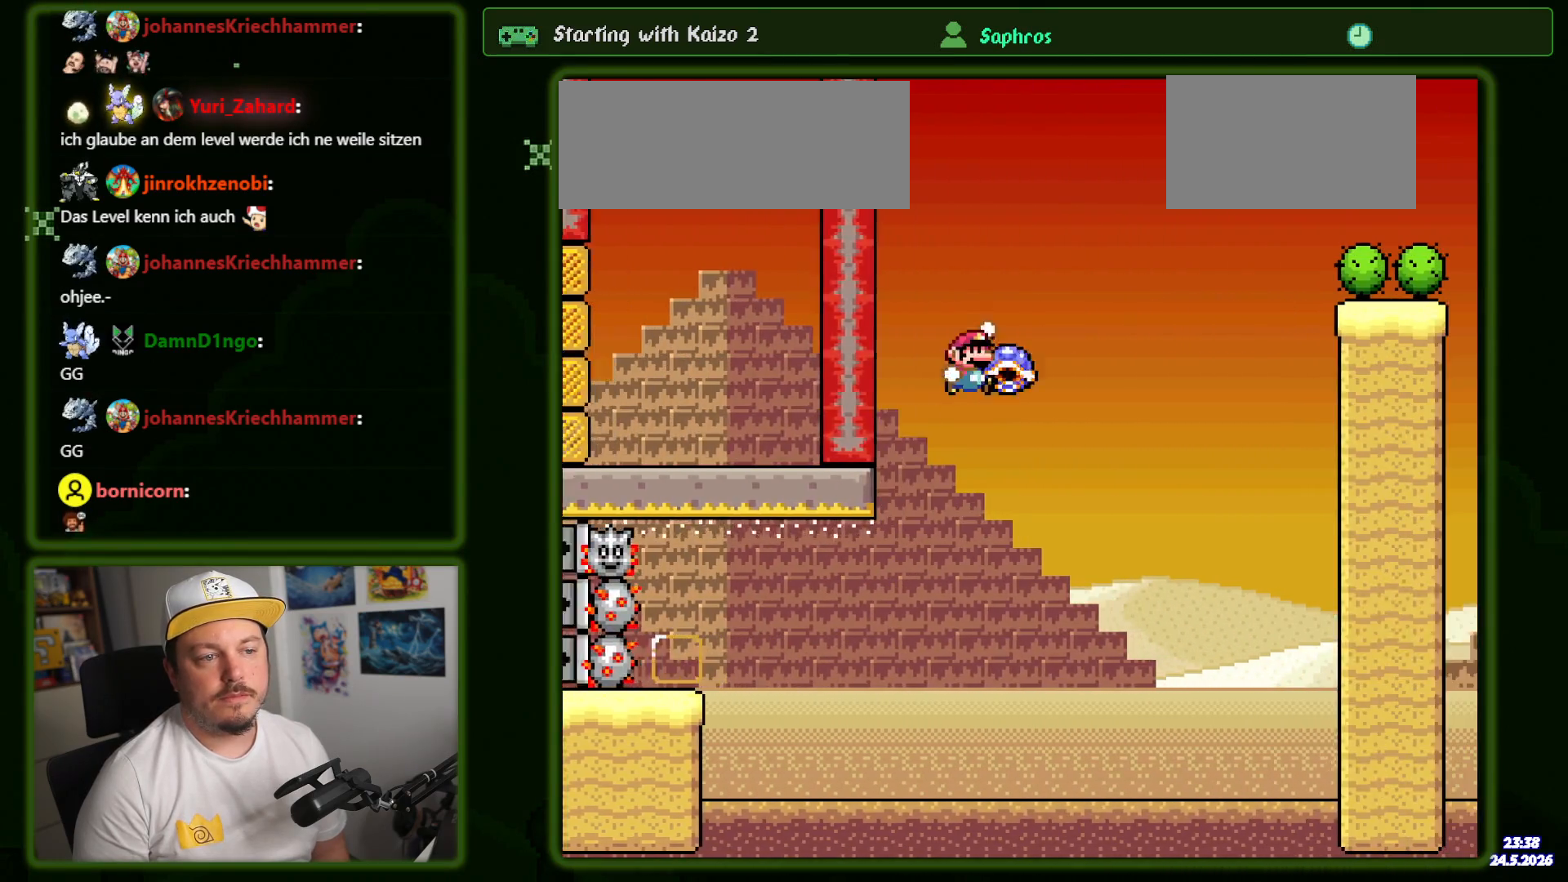
{"buttons": ["B", "Y", "DPAD_RIGHT"], "events": [[234, "Y", "up"], [334, "Y", "down"]]}
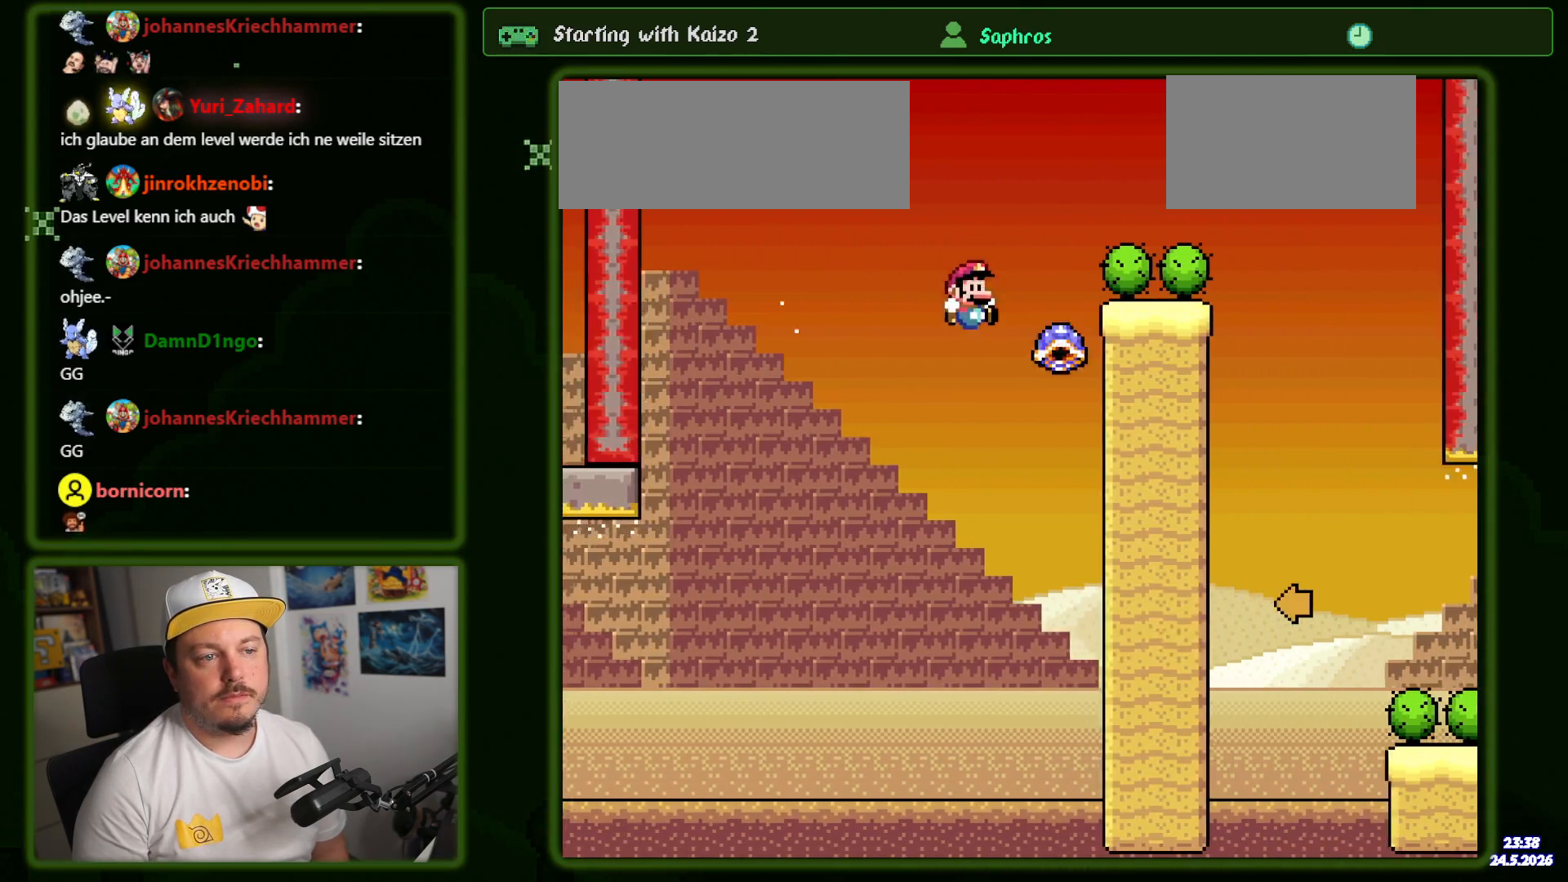
{"buttons": ["Y", "DPAD_RIGHT"], "events": [[200, "B", "up"], [300, "B", "down"], [300, "START", "down"], [350, "START", "up"], [417, "B", "up"]]}
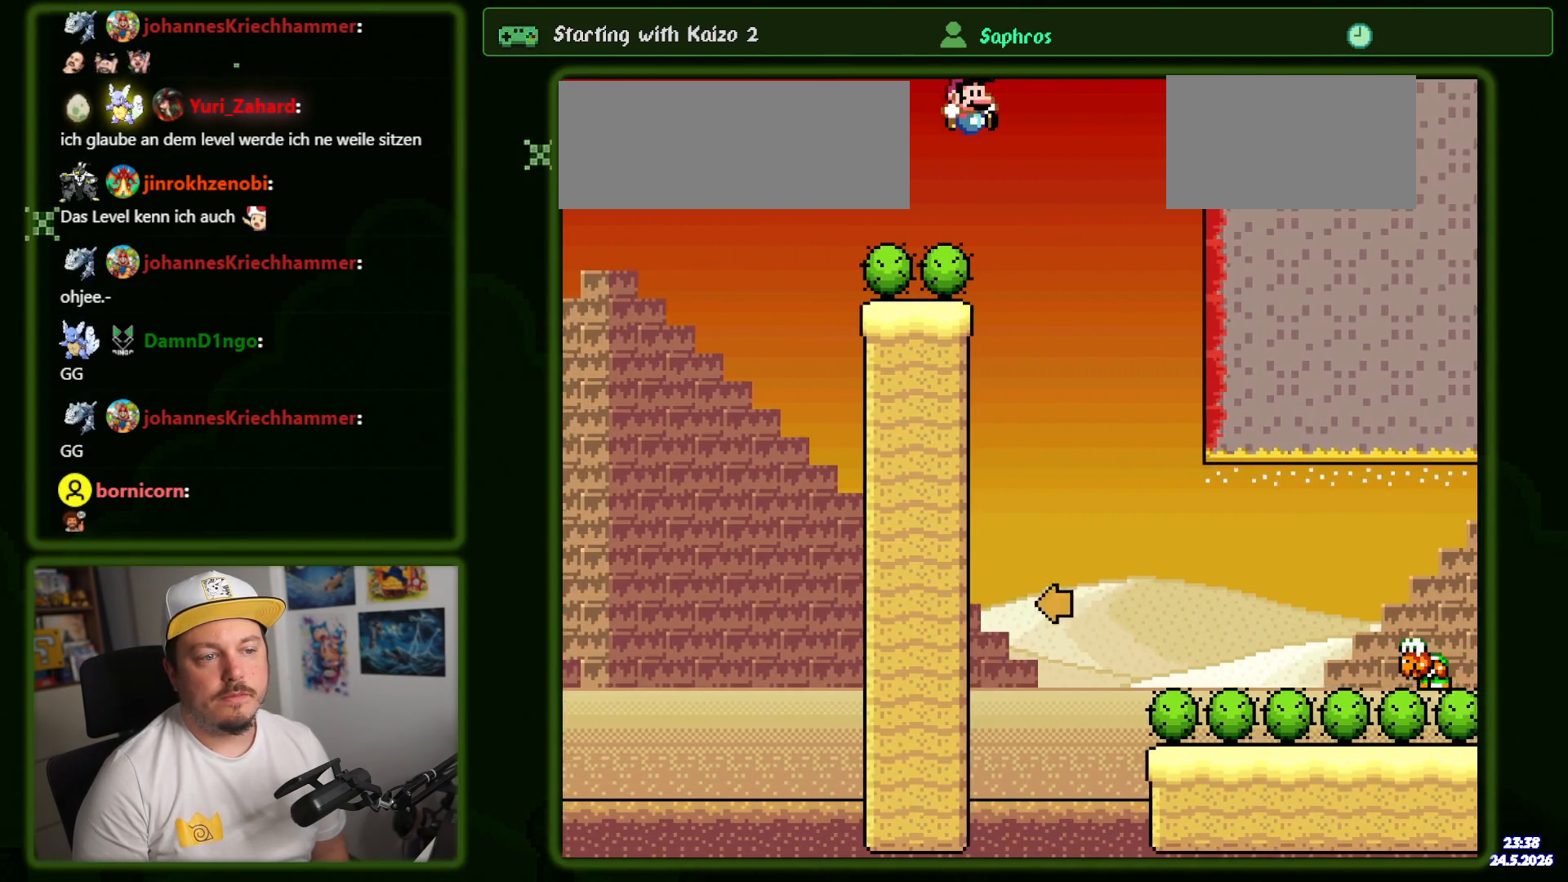
{"buttons": ["Y", "DPAD_LEFT"], "events": [[17, "DPAD_RIGHT", "up"], [134, "DPAD_LEFT", "down"]]}
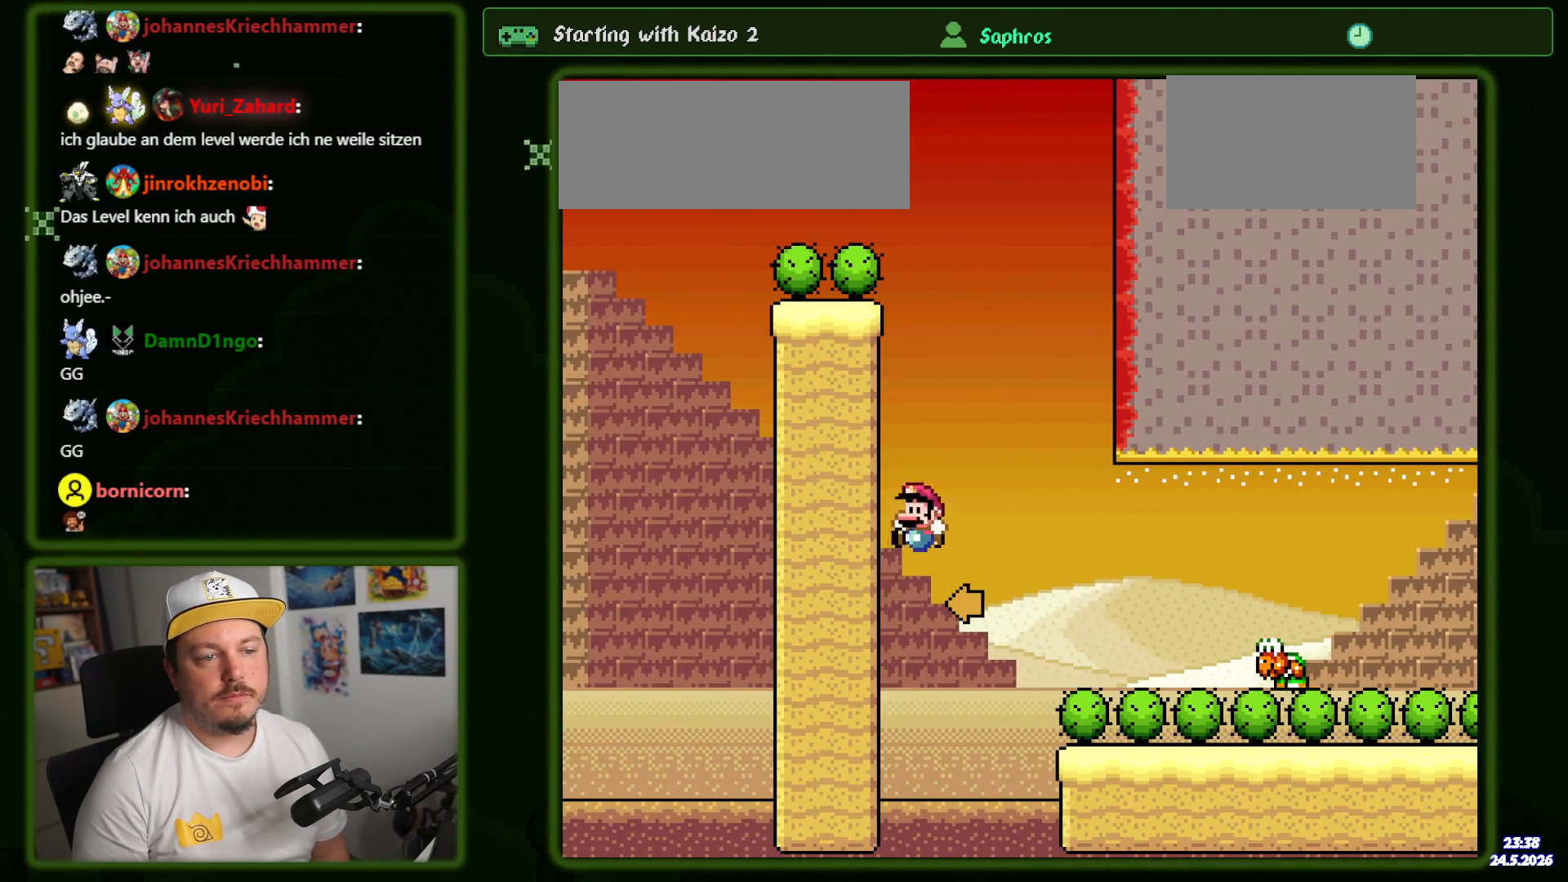
{"buttons": ["B", "Y", "DPAD_RIGHT"], "events": [[400, "B", "down"], [400, "DPAD_LEFT", "up"], [434, "DPAD_RIGHT", "down"]]}
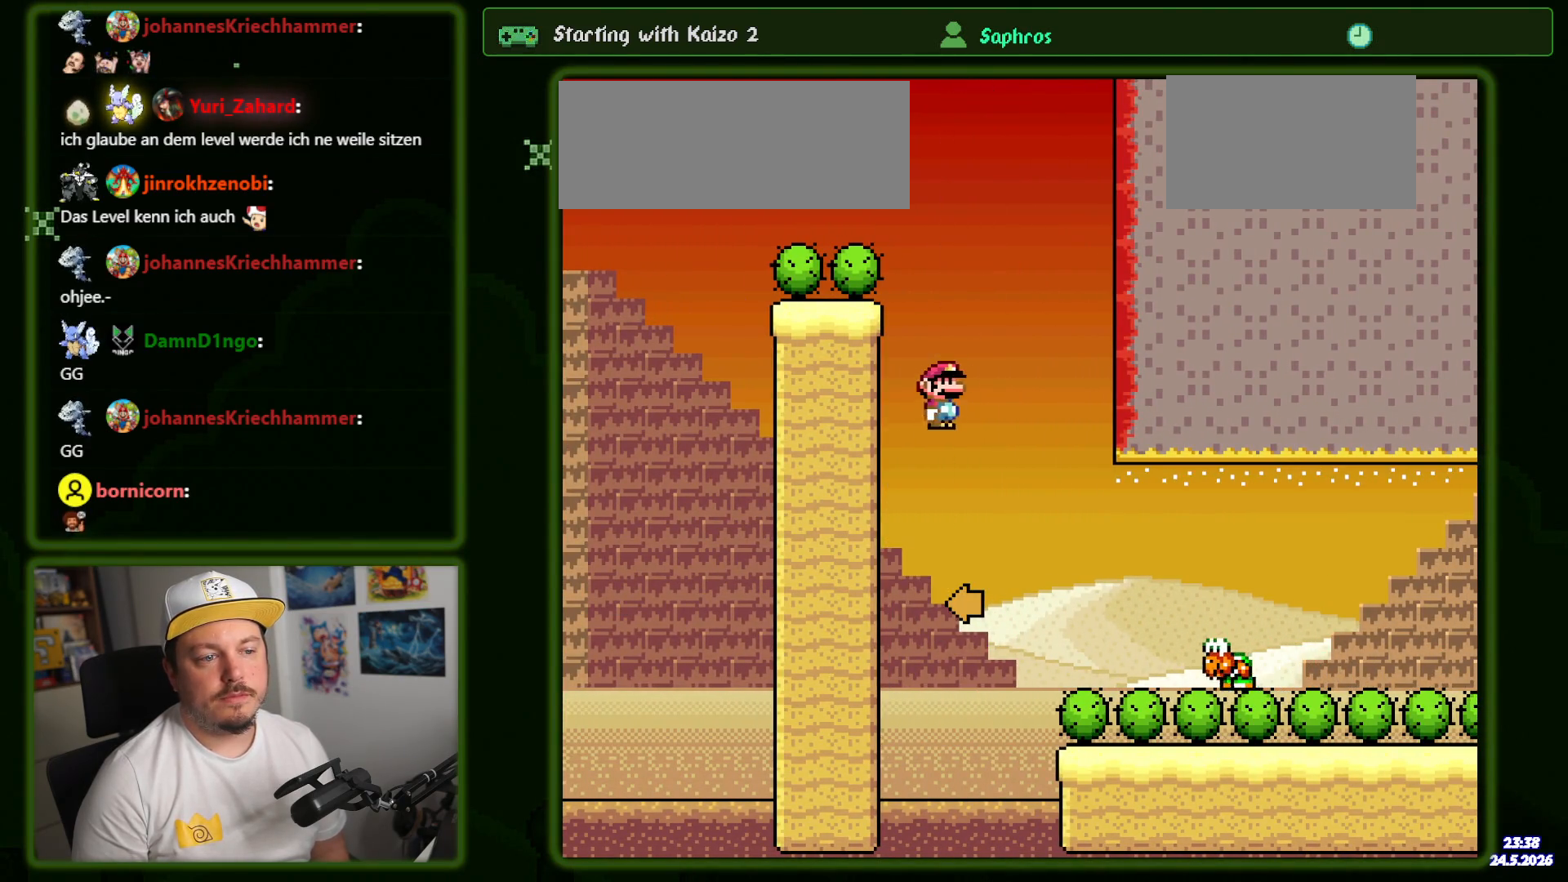
{"buttons": ["B", "Y", "DPAD_RIGHT"], "events": [[50, "B", "up"], [317, "B", "down"]]}